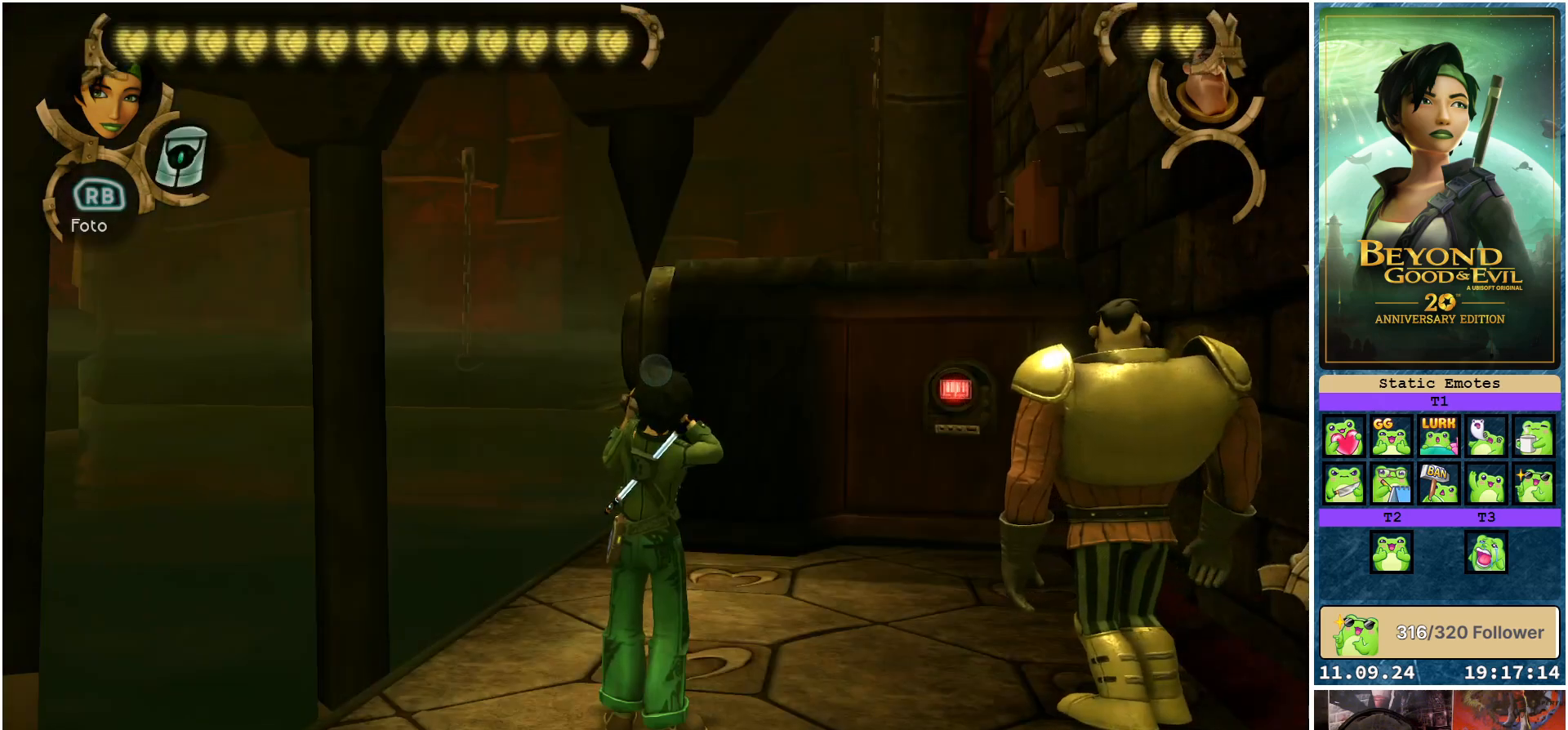
Gameplay with a controller (Xbox layout); each line is a JSON object with the inputs held at the frame after it. "events" lists button and stick changes between this image and that frame as [ms after this image, input, new state], when the widget could be followed in between.
{"buttons": [], "left_stick": "center", "right_stick": "center", "events": [[233, "DPAD_DOWN", "down"], [333, "DPAD_DOWN", "up"]]}
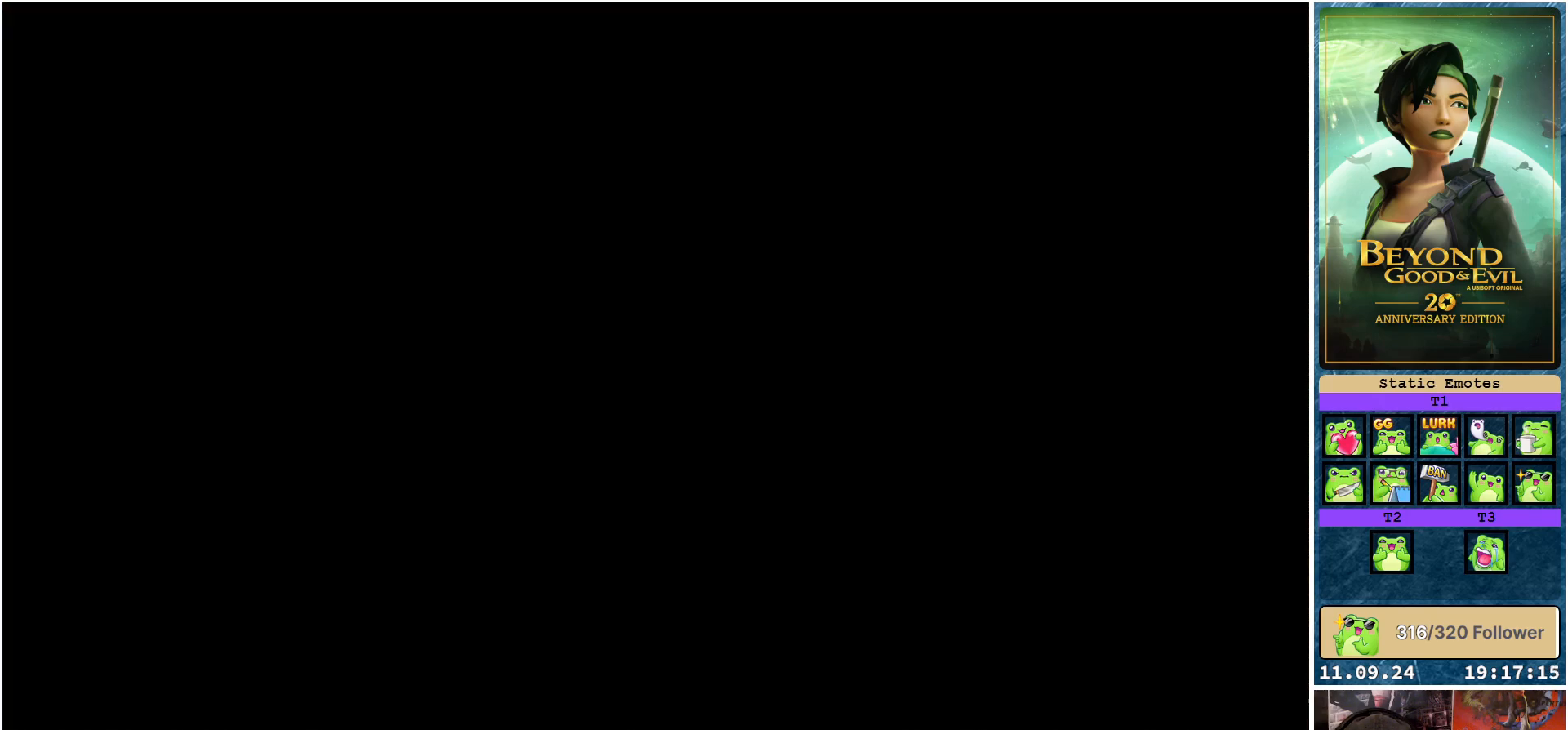
{"buttons": [], "left_stick": "center", "right_stick": "center", "events": []}
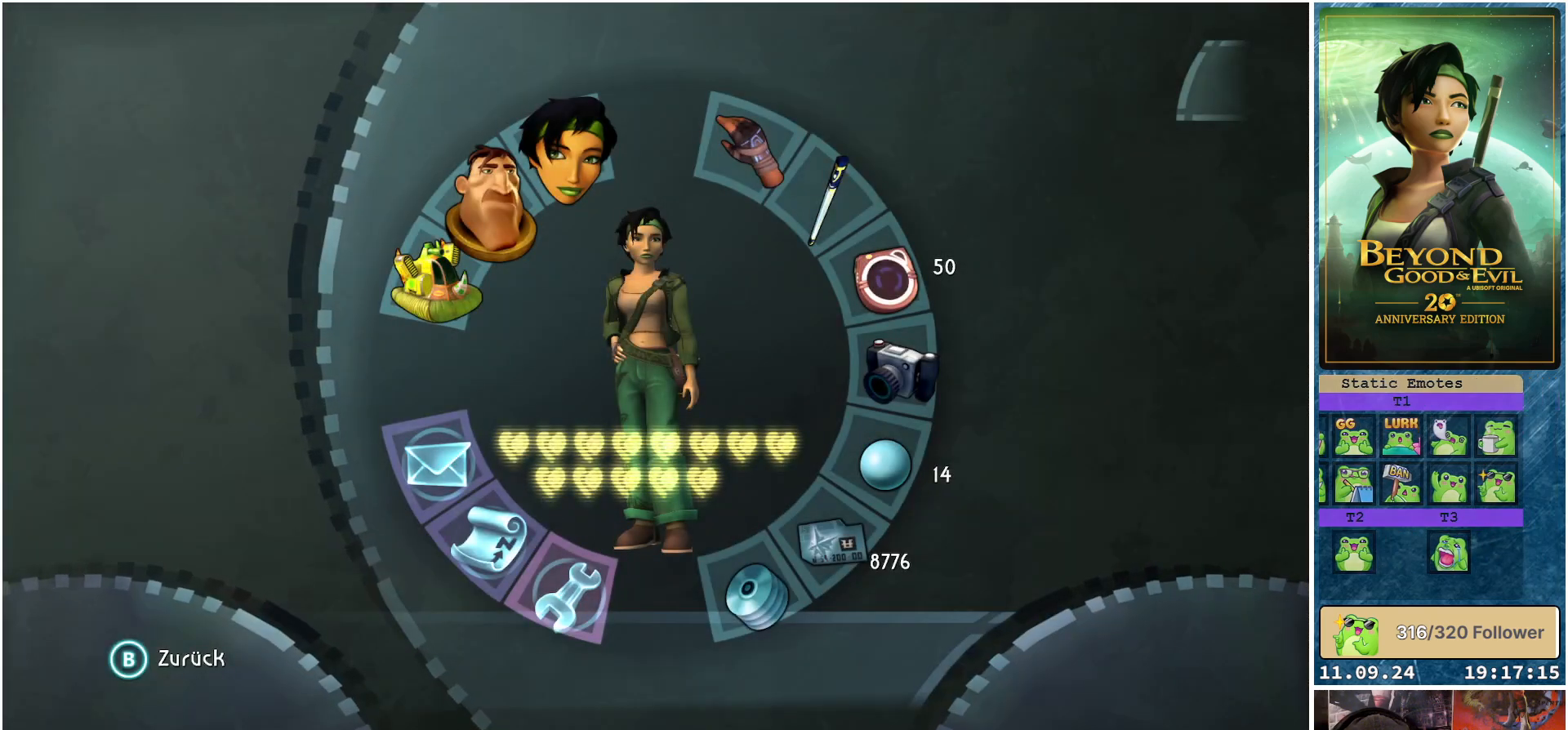
{"buttons": [], "left_stick": "down-left", "right_stick": "center", "events": [[300, "left_stick", "down-left"]]}
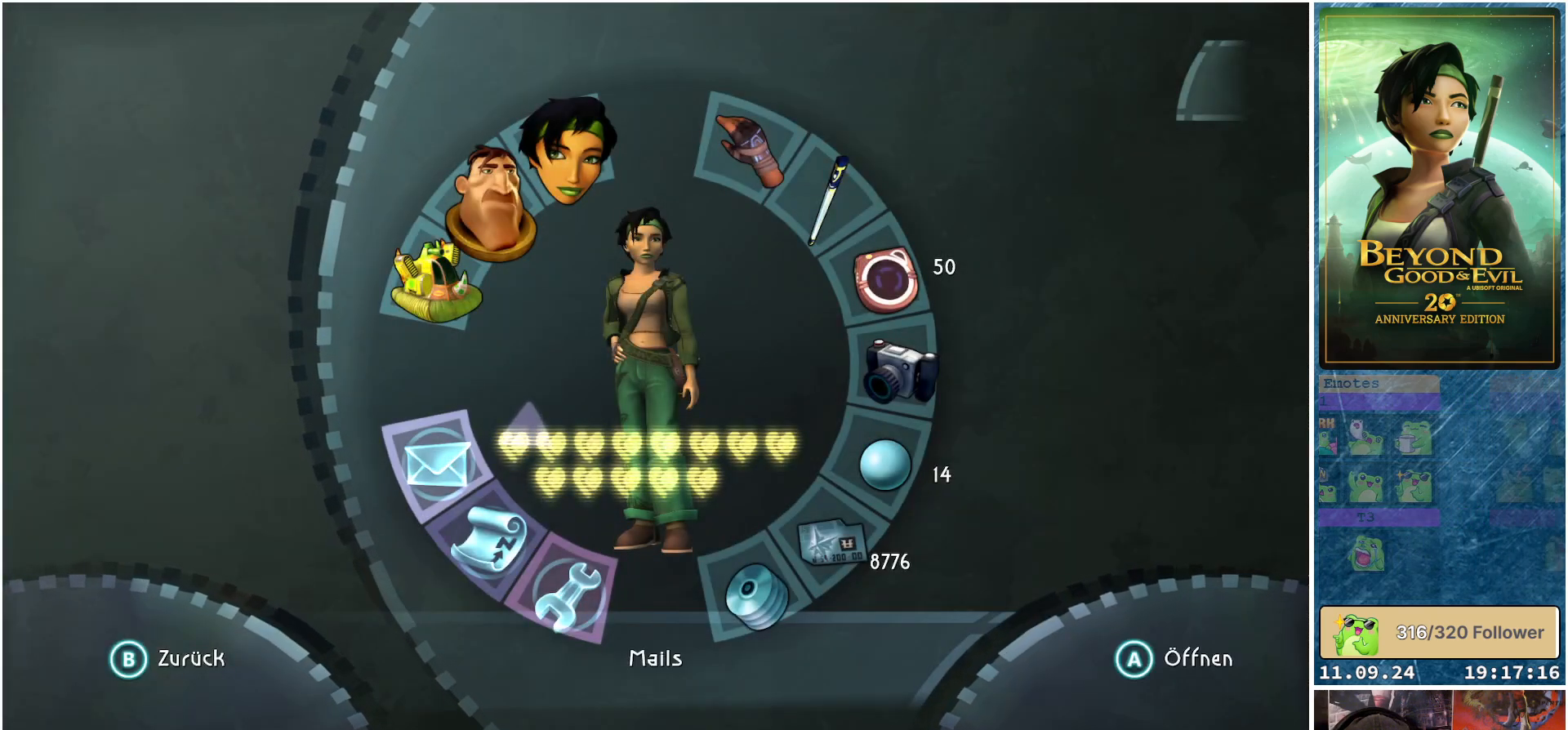
{"buttons": [], "left_stick": "left", "right_stick": "center", "events": [[50, "left_stick", "left"]]}
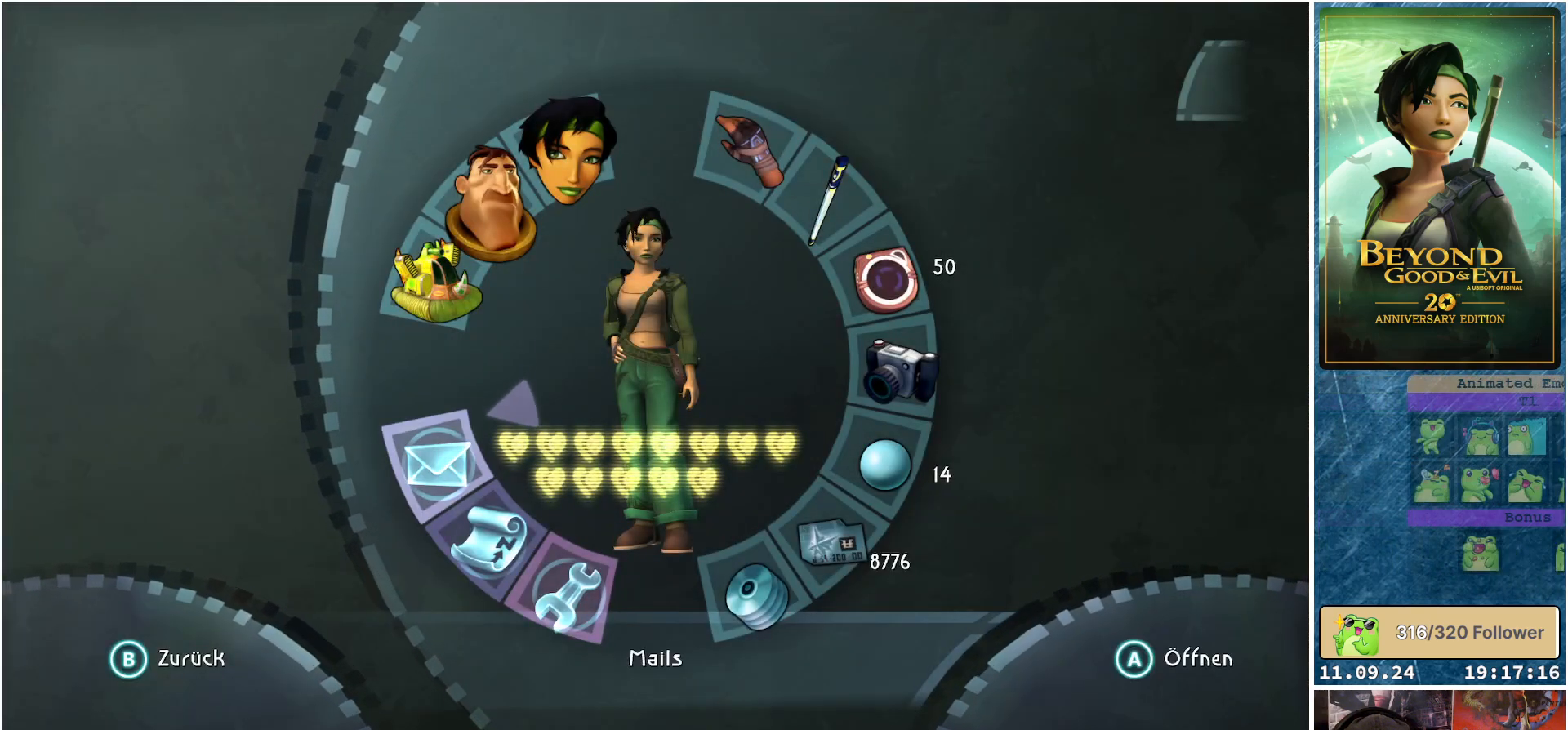
{"buttons": [], "left_stick": "left", "right_stick": "center", "events": [[150, "A", "down"], [267, "A", "up"]]}
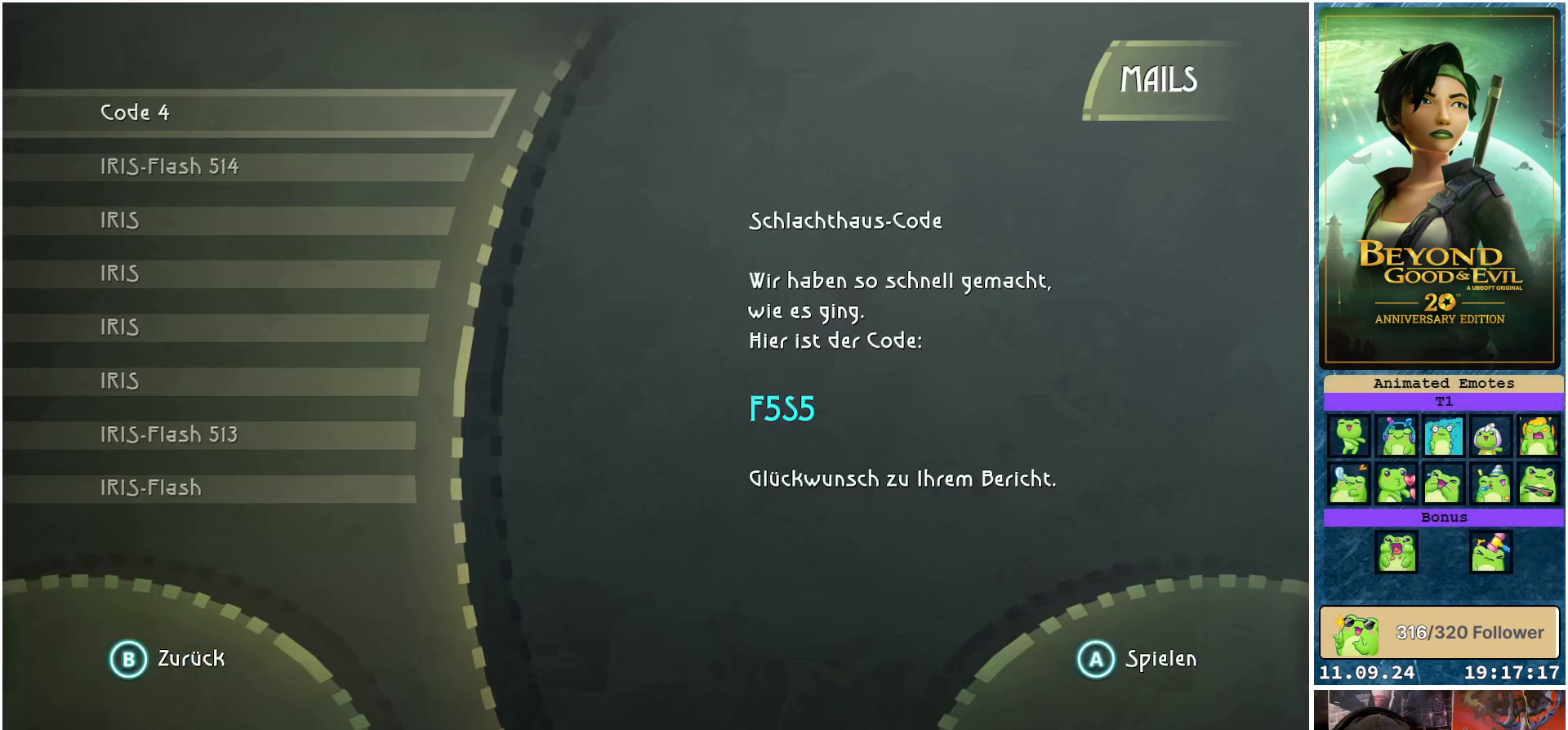
{"buttons": [], "left_stick": "center", "right_stick": "center", "events": [[33, "left_stick", "center"]]}
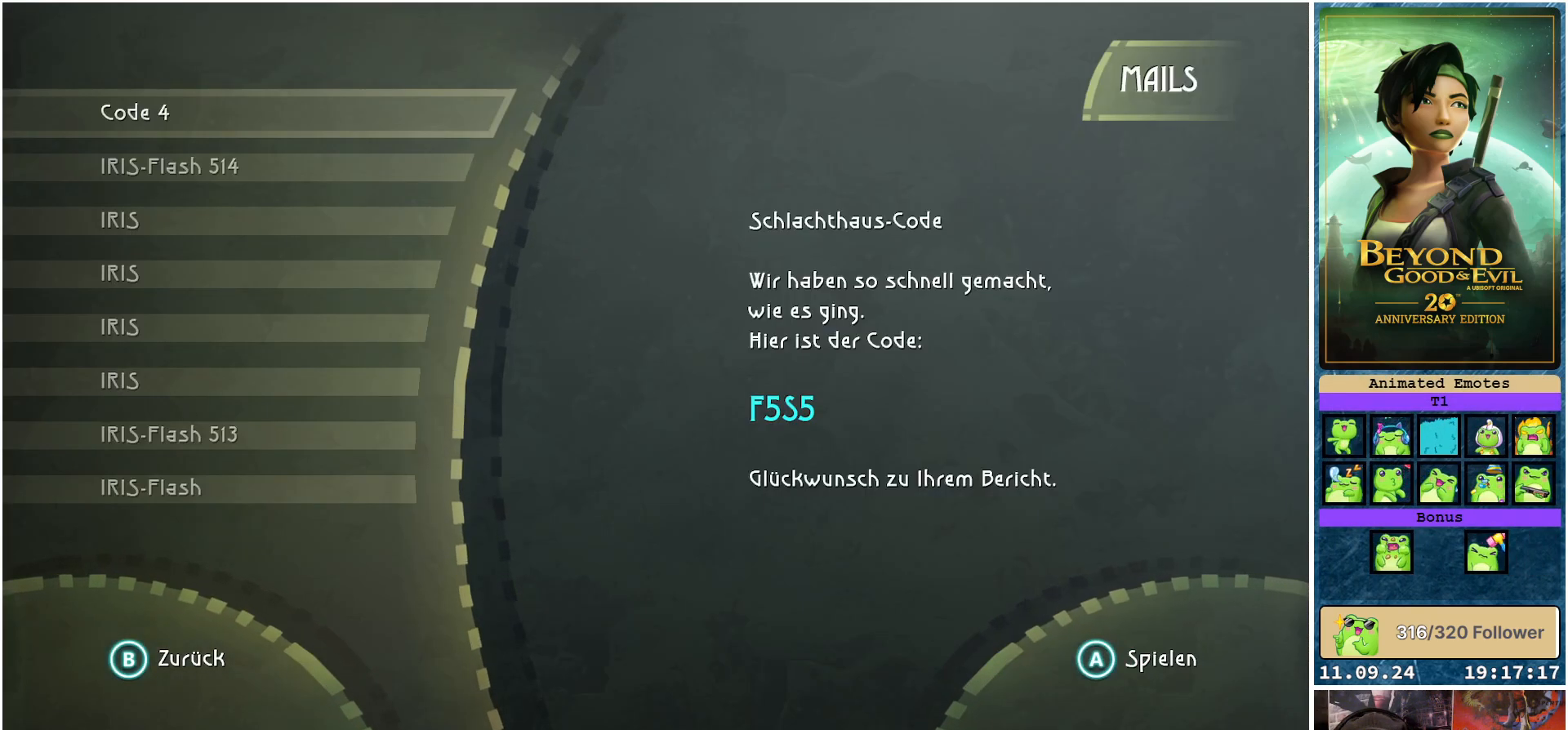
{"buttons": [], "left_stick": "center", "right_stick": "center", "events": []}
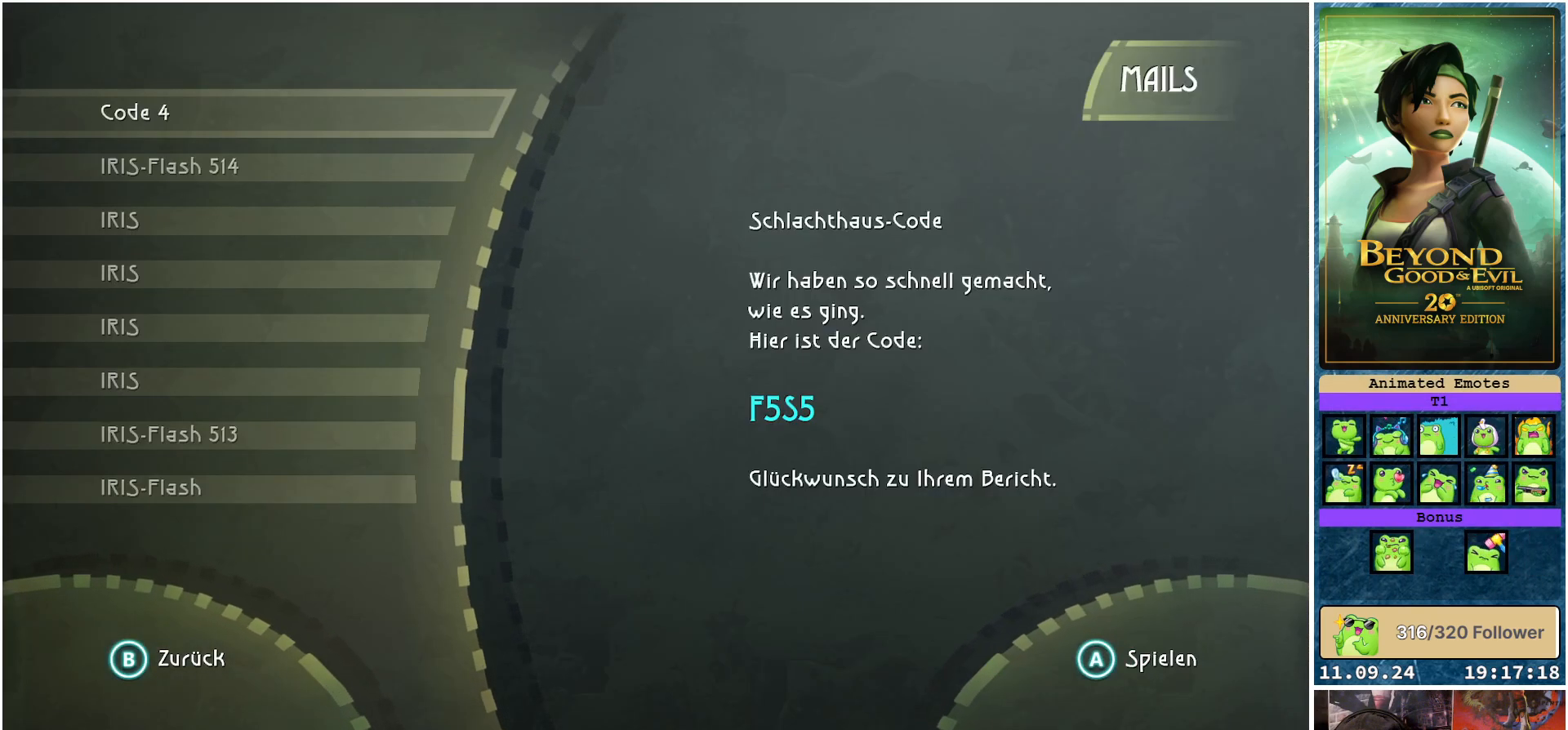
{"buttons": [], "left_stick": "center", "right_stick": "center", "events": []}
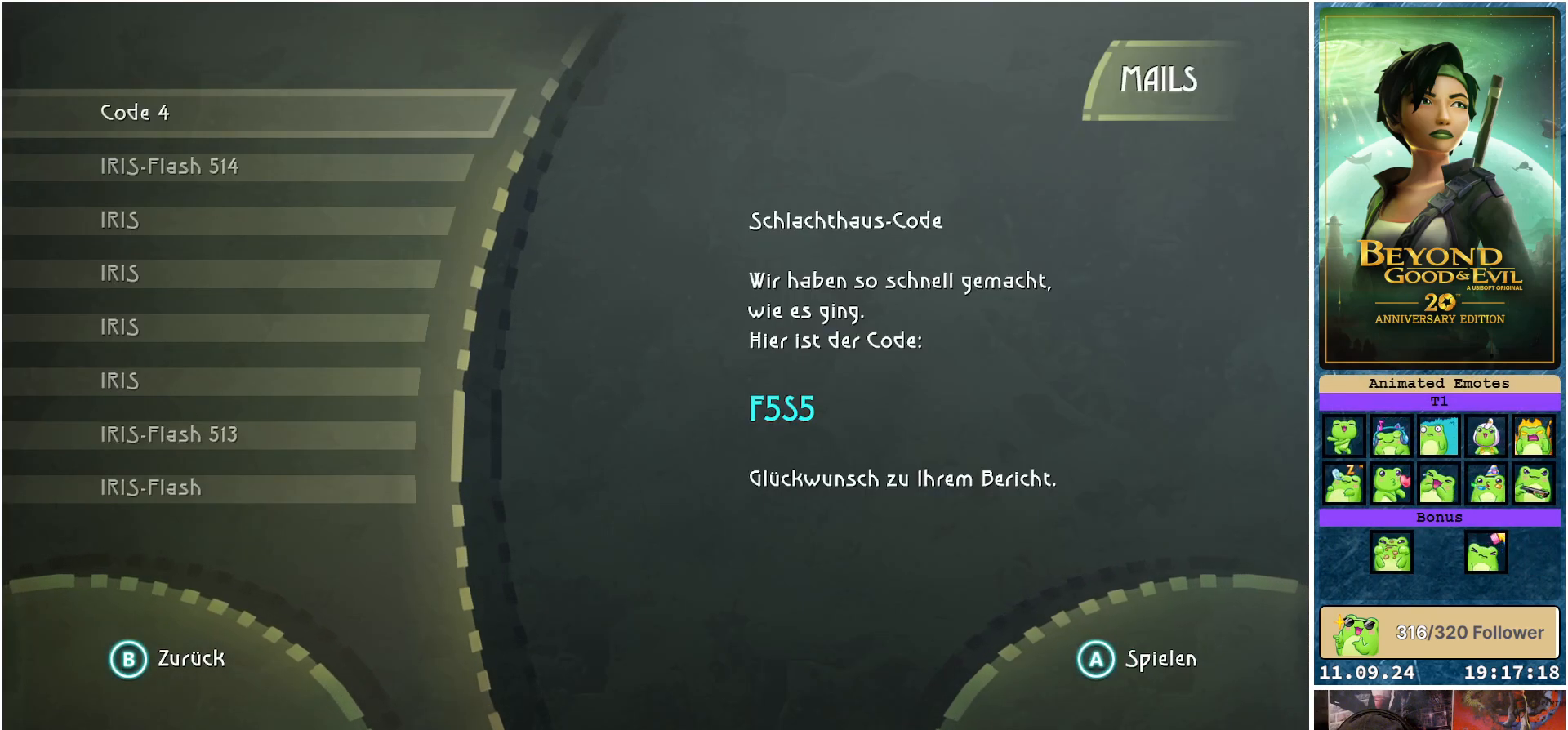
{"buttons": [], "left_stick": "center", "right_stick": "center", "events": []}
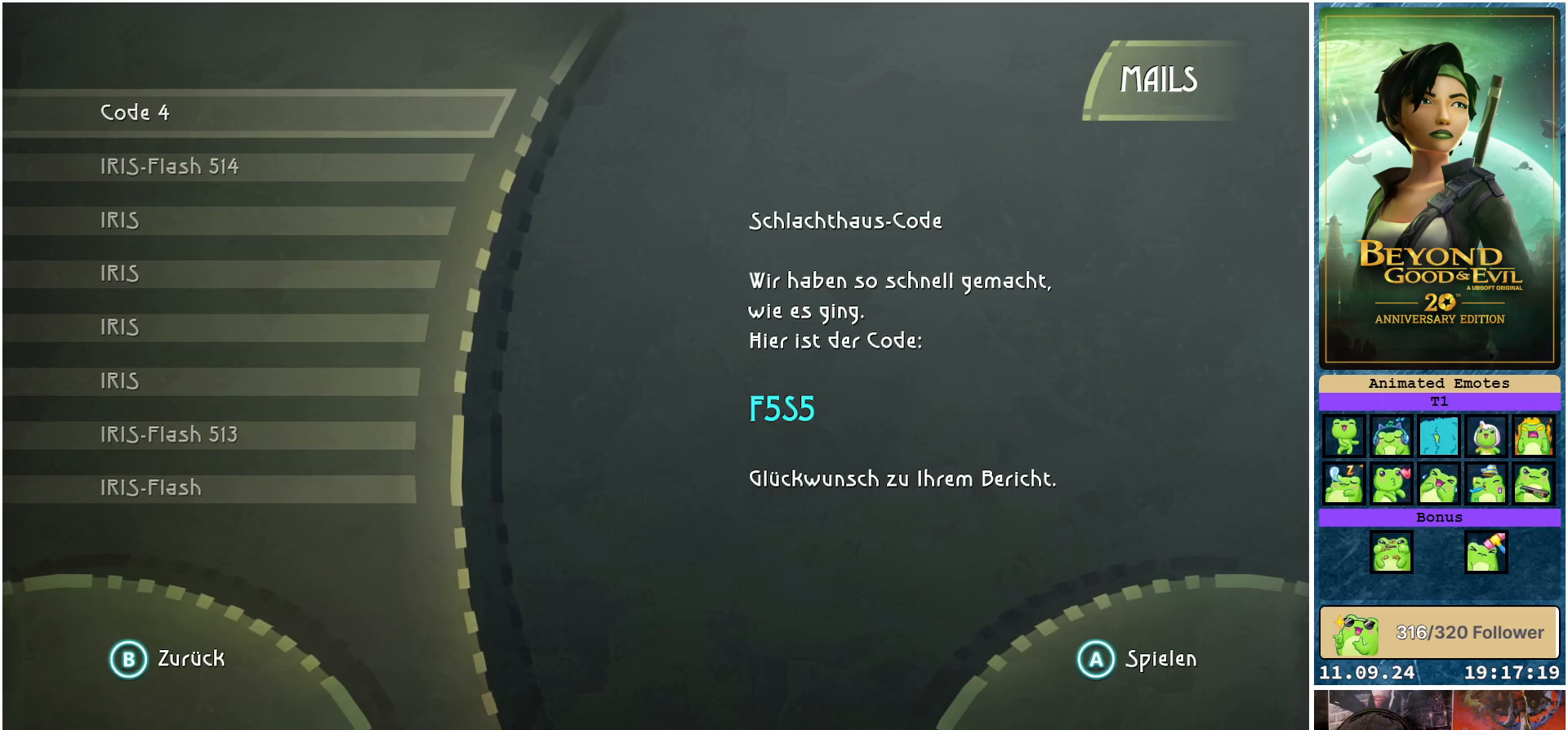
{"buttons": [], "left_stick": "center", "right_stick": "center", "events": [[400, "B", "down"], [483, "B", "up"]]}
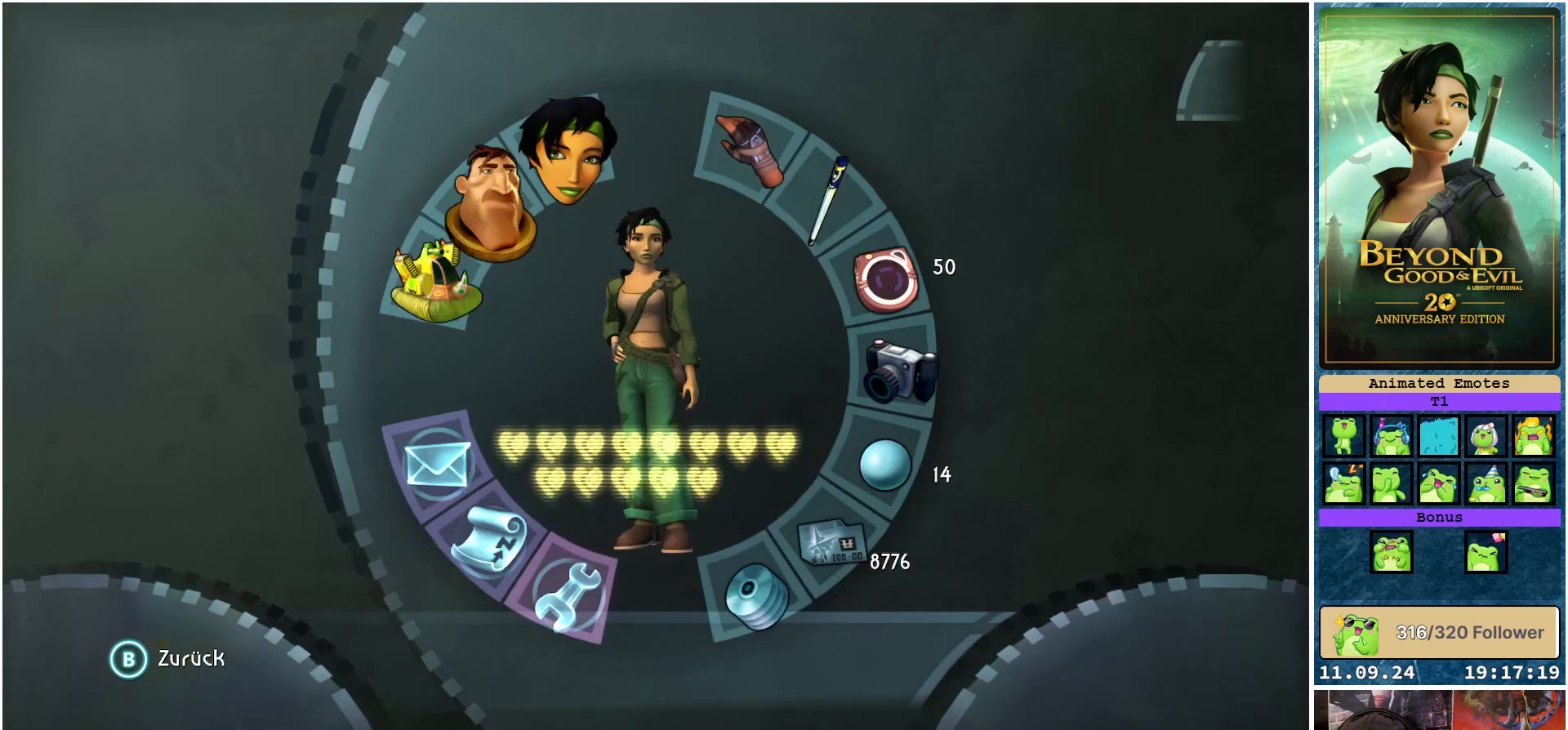
{"buttons": [], "left_stick": "center", "right_stick": "center", "events": [[183, "left_stick", "right"], [267, "left_stick", "up-right"], [483, "left_stick", "center"]]}
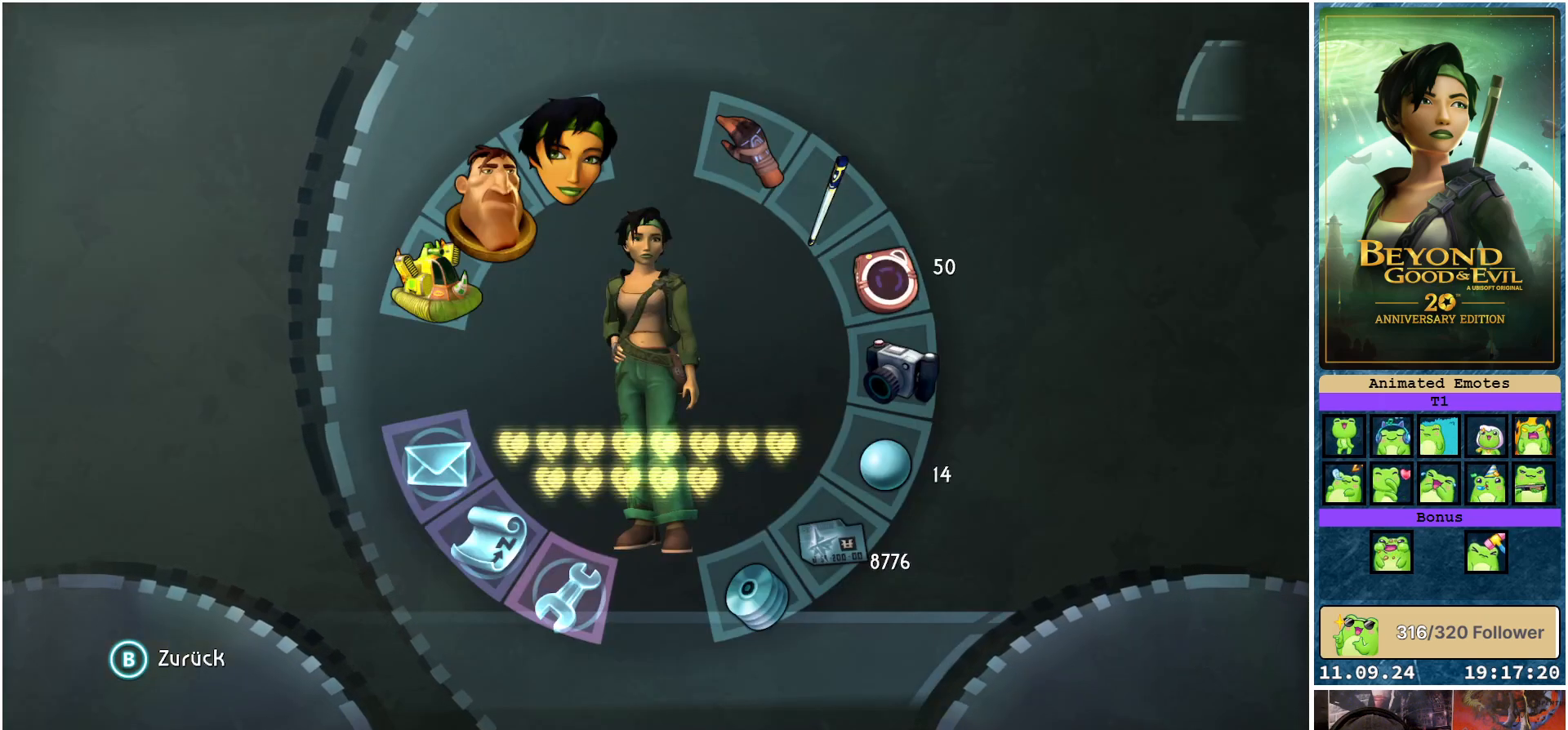
{"buttons": [], "left_stick": "up-right", "right_stick": "center", "events": [[17, "B", "down"], [100, "B", "up"], [183, "B", "down"], [283, "B", "up"], [433, "left_stick", "up-right"]]}
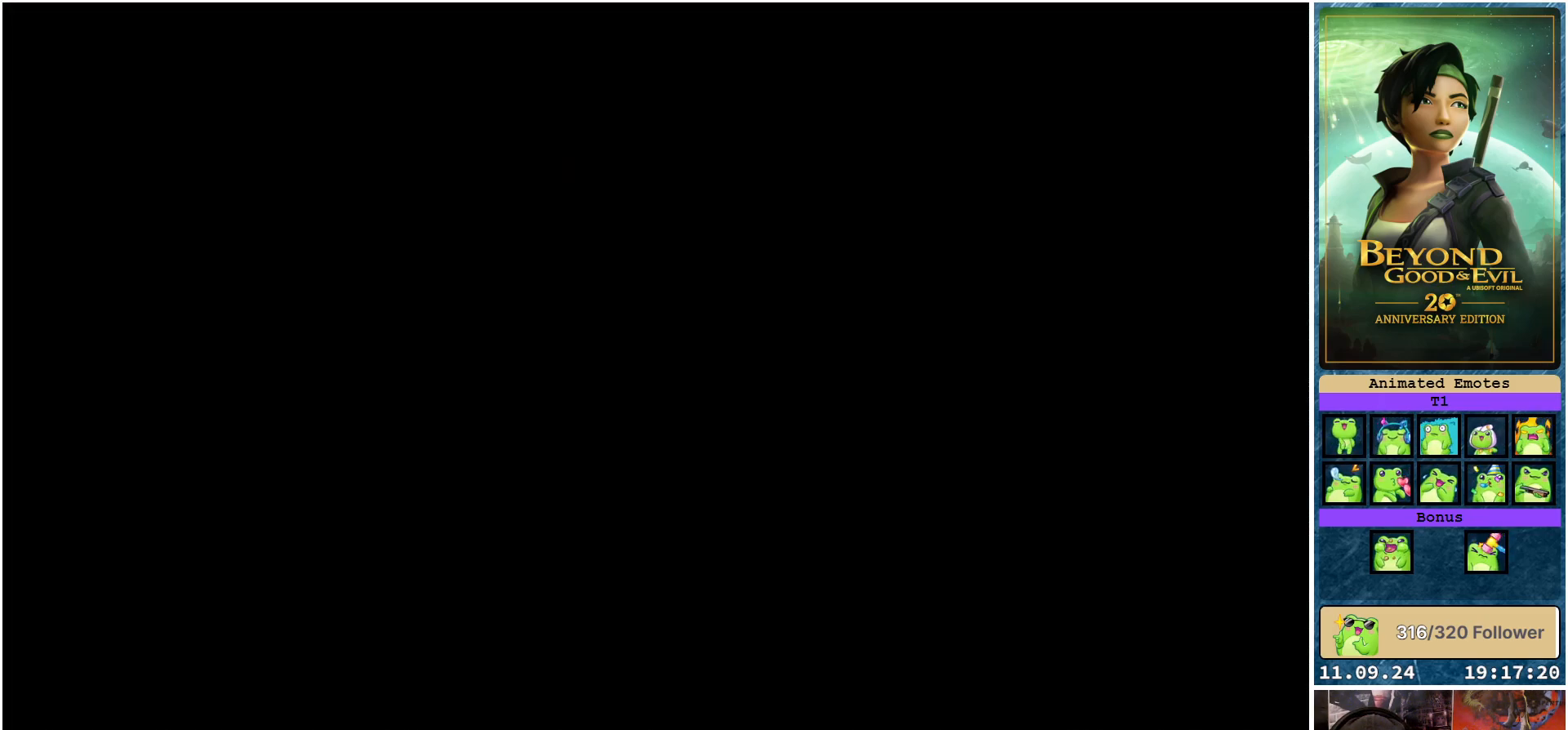
{"buttons": [], "left_stick": "up", "right_stick": "down-right", "events": [[233, "right_stick", "down-right"], [267, "left_stick", "up"]]}
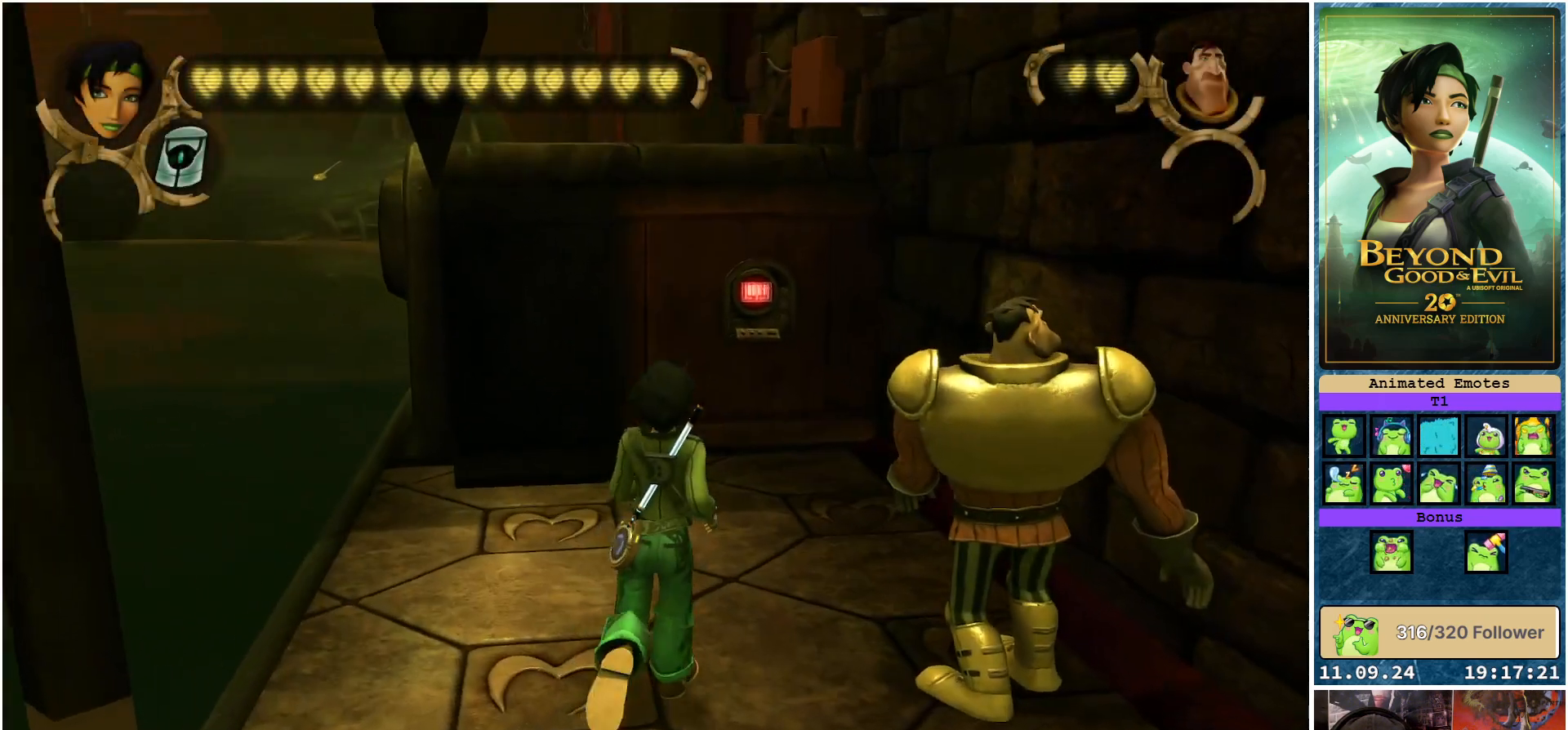
{"buttons": [], "left_stick": "up-right", "right_stick": "center", "events": [[17, "right_stick", "center"], [300, "left_stick", "up-right"]]}
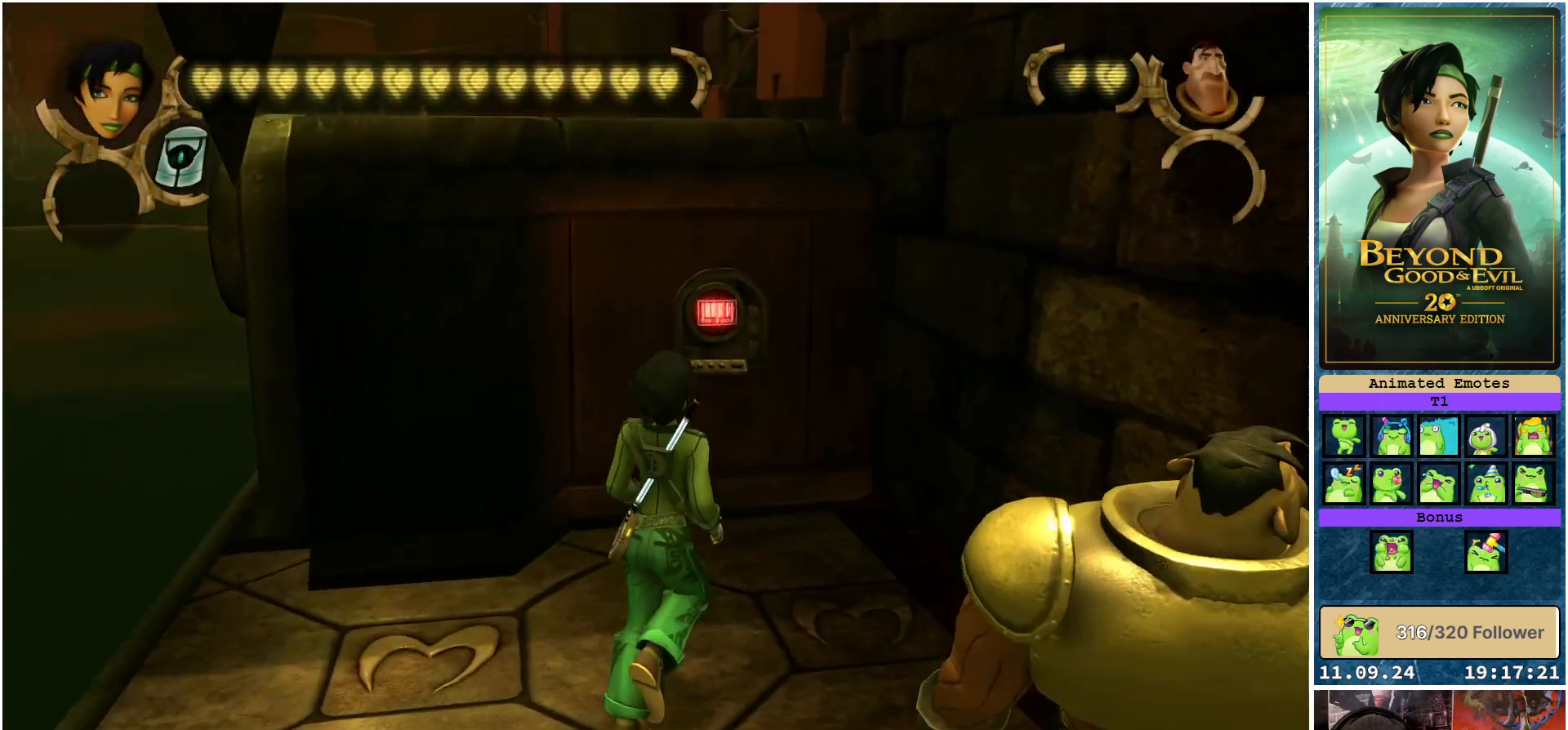
{"buttons": [], "left_stick": "up", "right_stick": "center", "events": [[33, "left_stick", "up"]]}
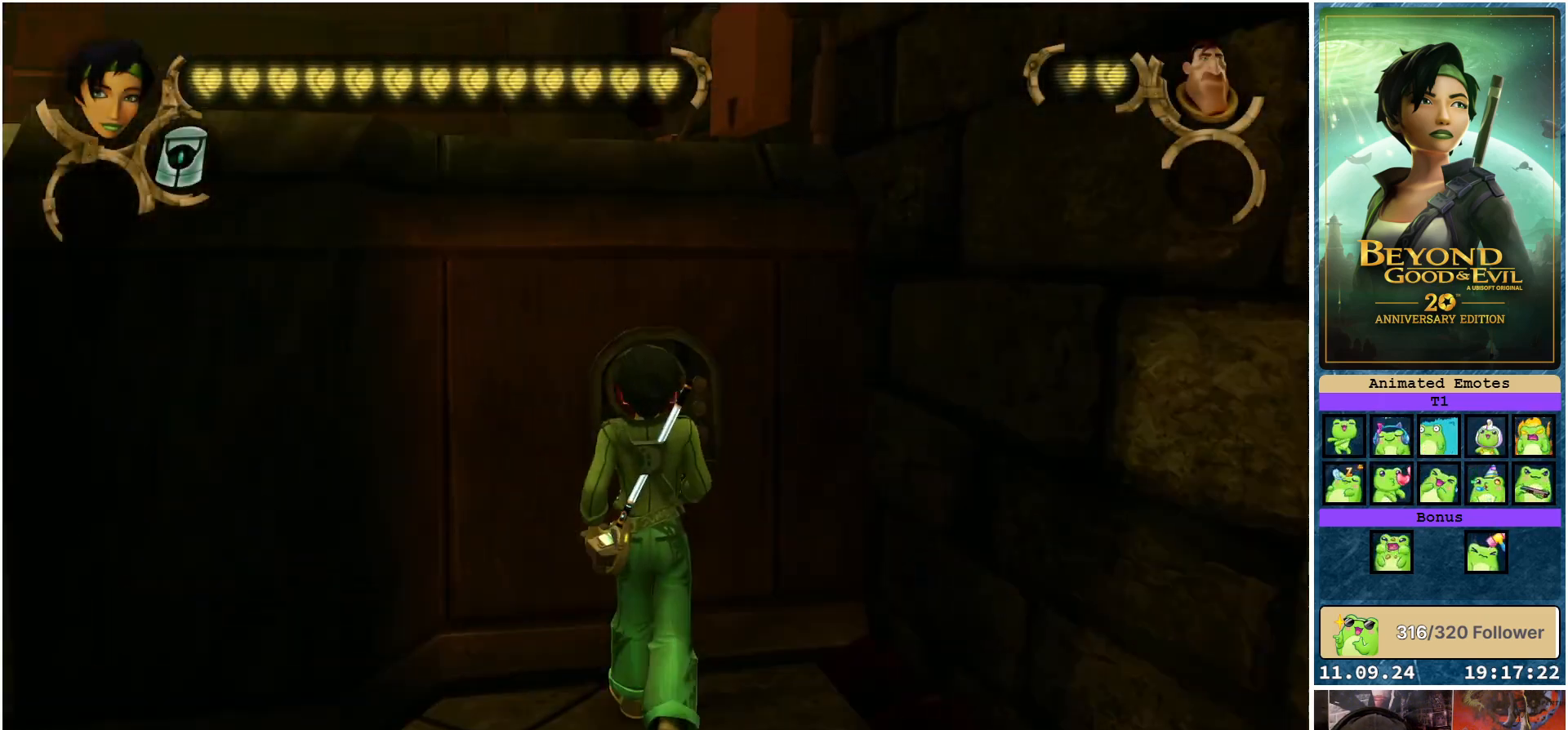
{"buttons": [], "left_stick": "center", "right_stick": "center", "events": [[233, "left_stick", "center"], [333, "A", "down"], [433, "A", "up"]]}
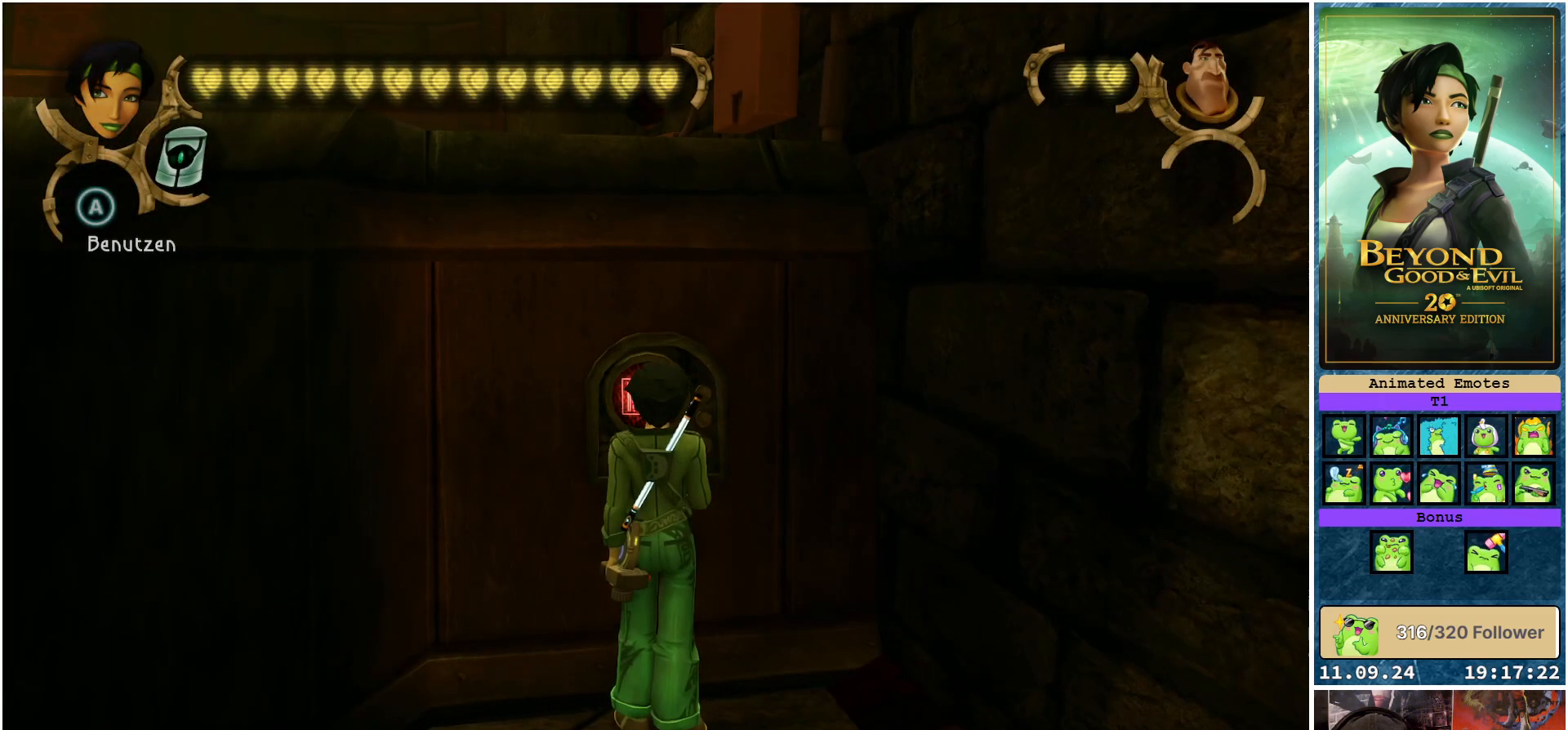
{"buttons": [], "left_stick": "center", "right_stick": "center", "events": []}
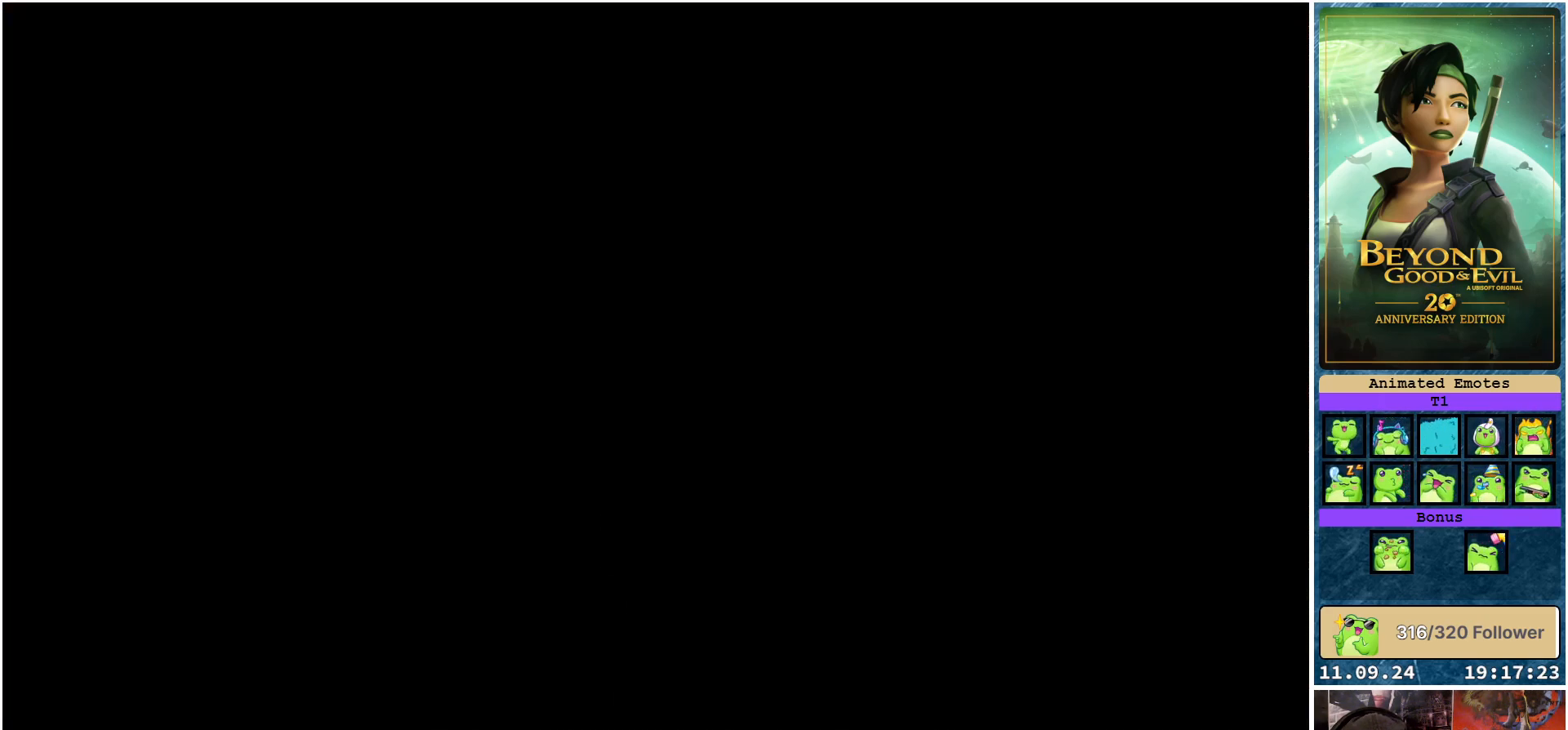
{"buttons": [], "left_stick": "center", "right_stick": "center", "events": []}
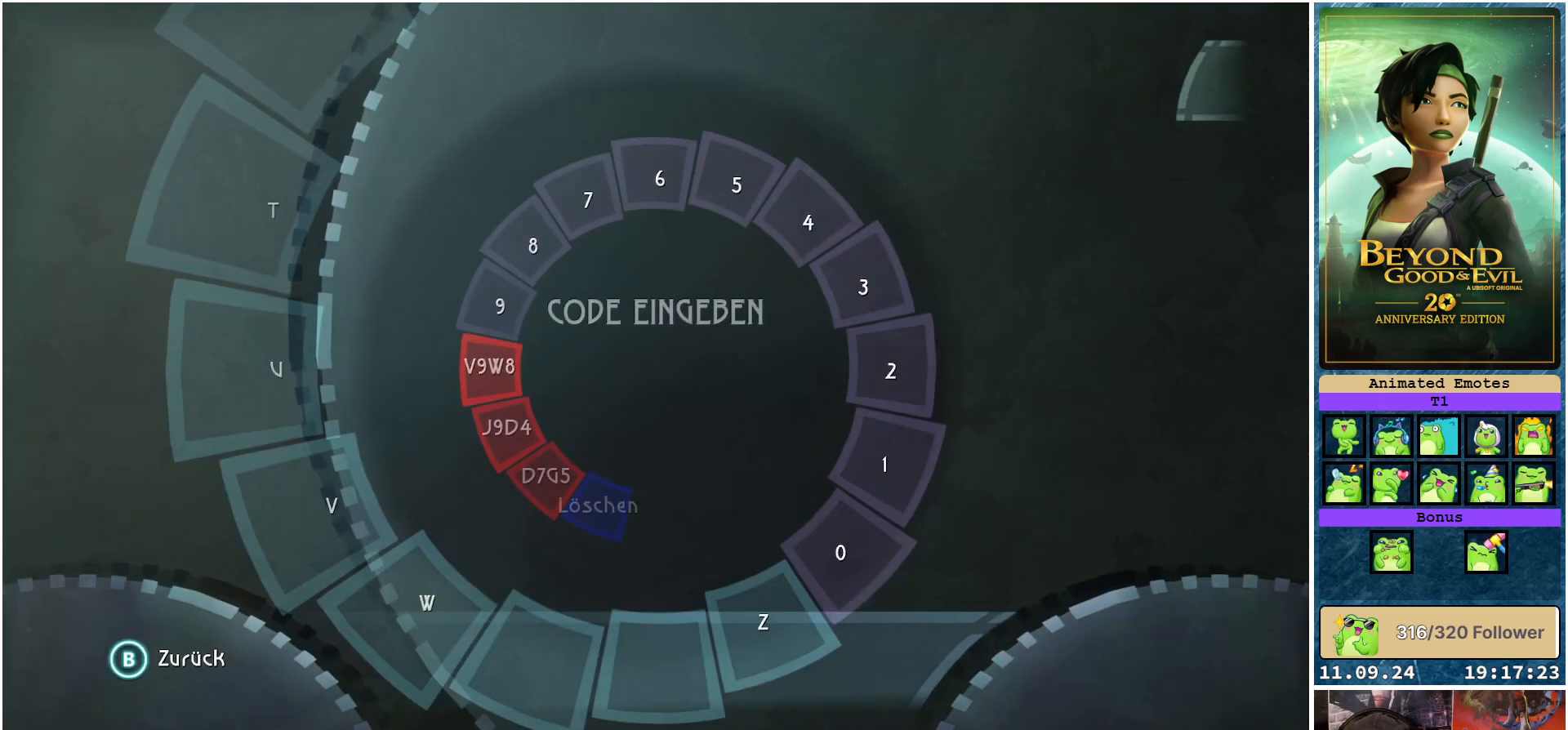
{"buttons": [], "left_stick": "center", "right_stick": "center", "events": []}
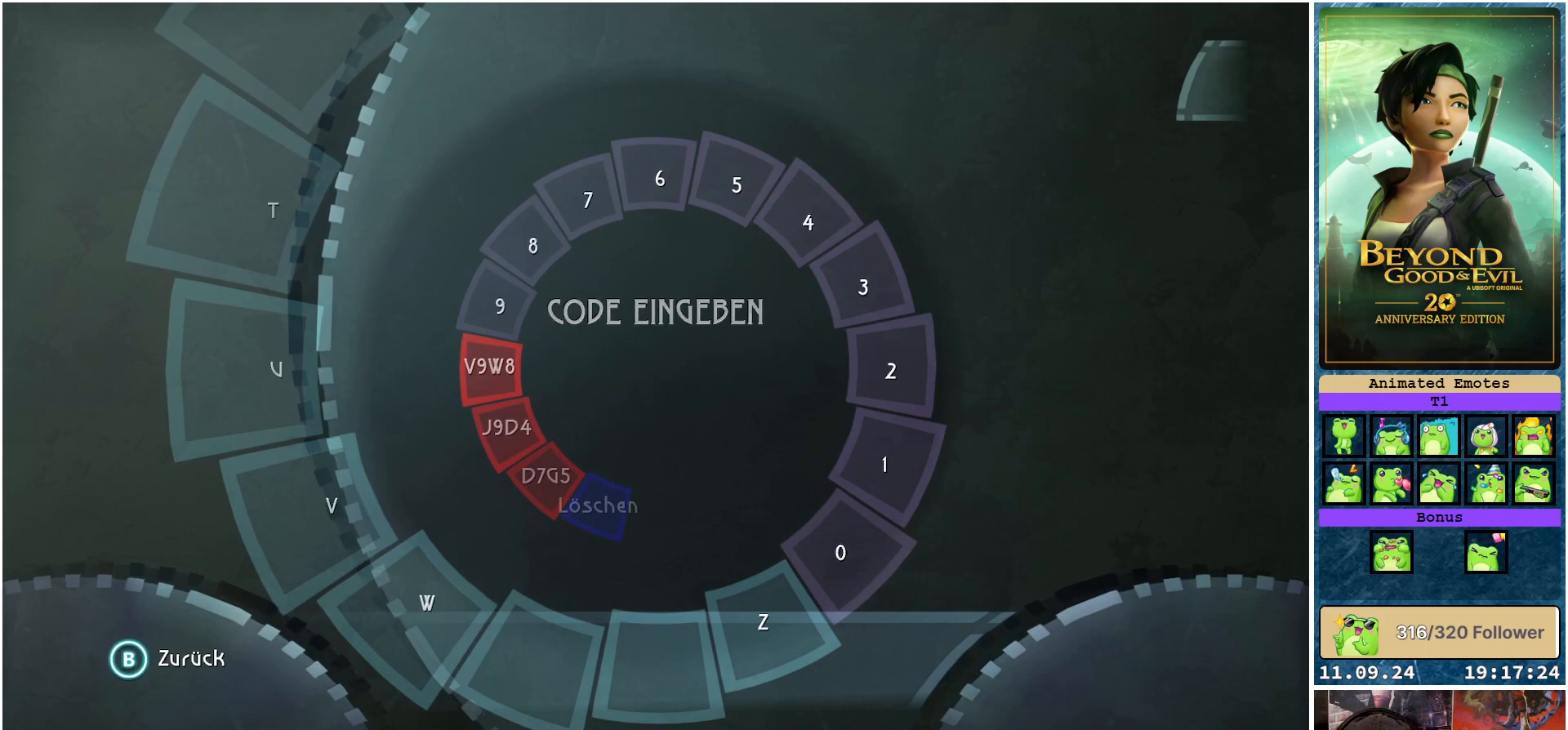
{"buttons": [], "left_stick": "center", "right_stick": "center", "events": []}
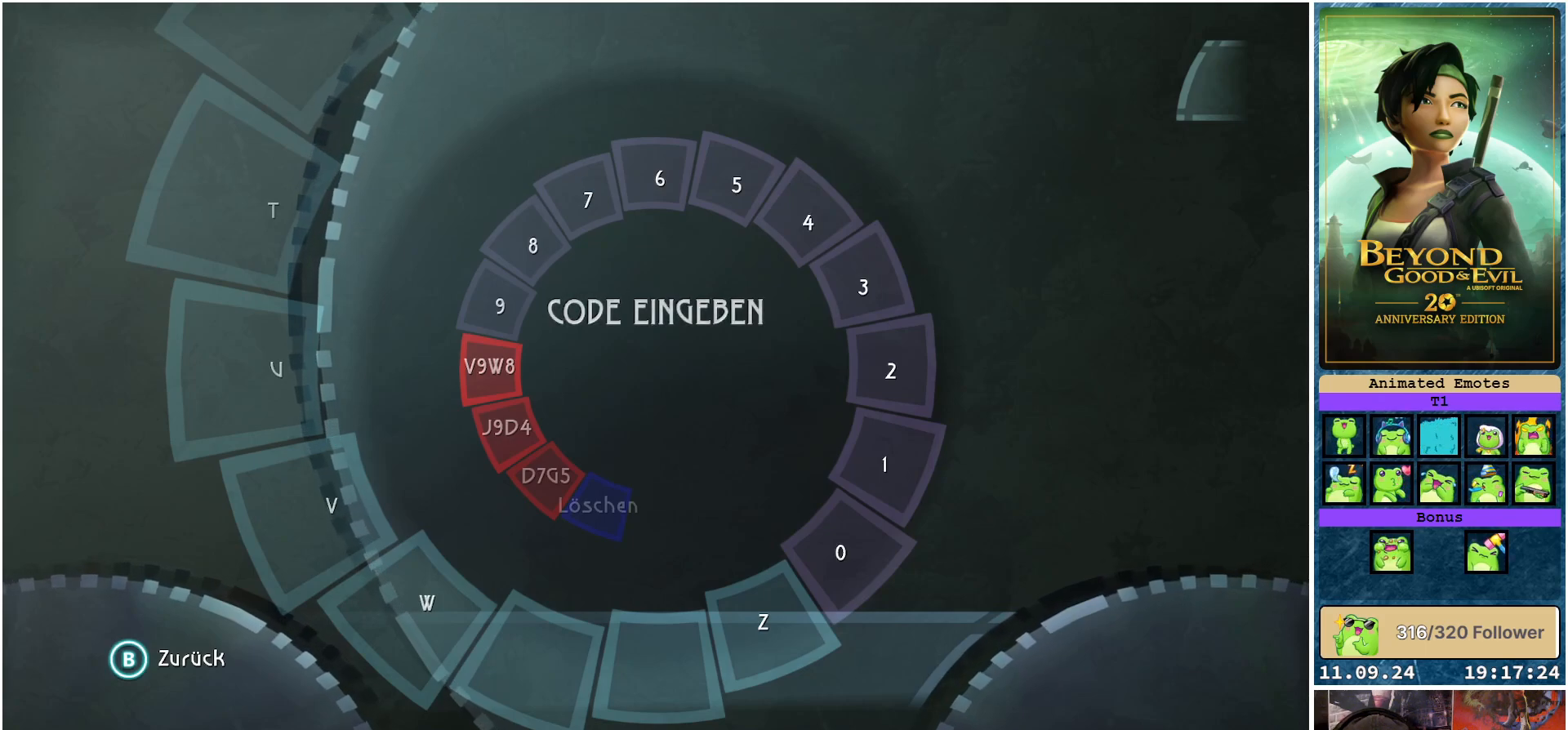
{"buttons": [], "left_stick": "up-left", "right_stick": "center", "events": [[17, "left_stick", "left"], [117, "left_stick", "down-left"], [450, "left_stick", "up-left"]]}
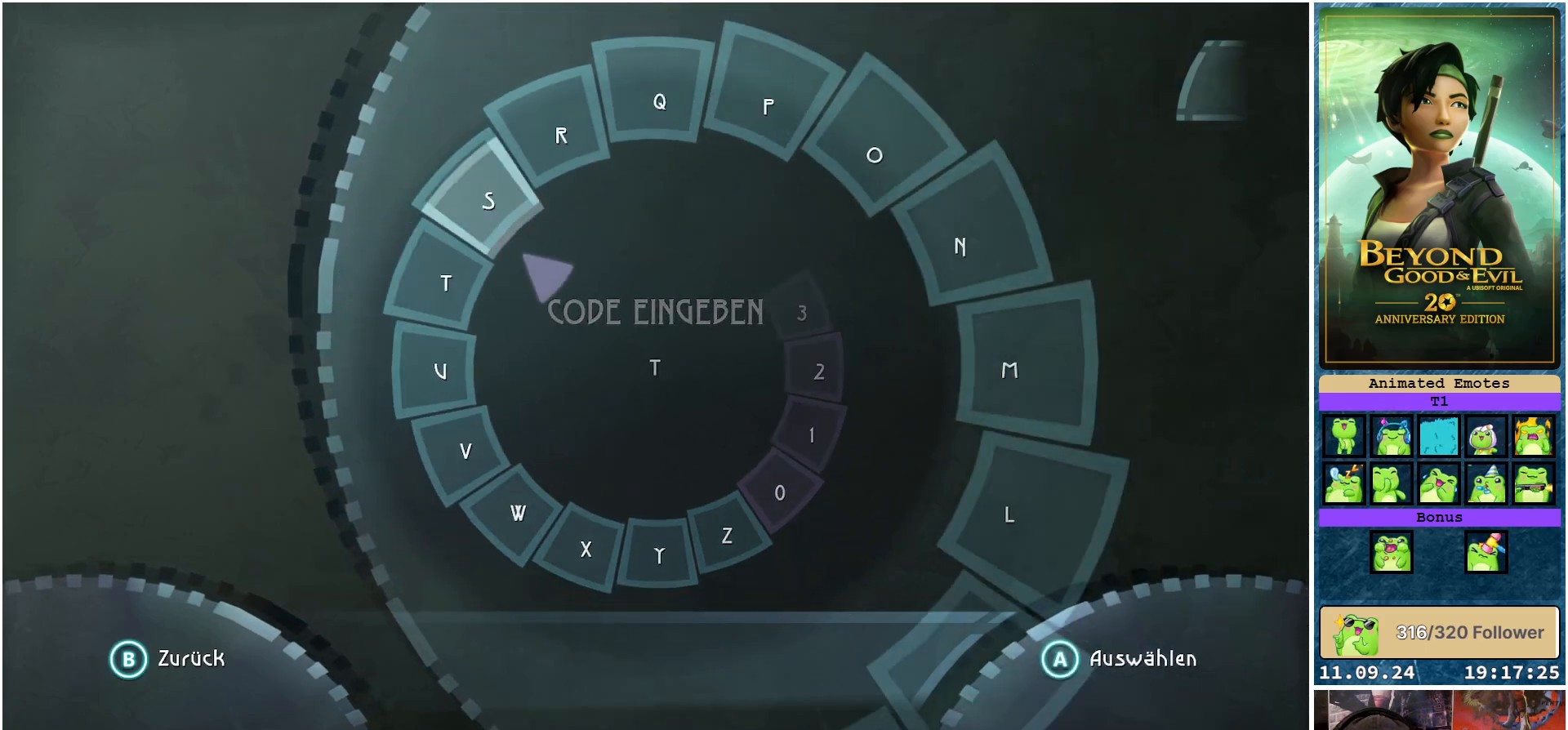
{"buttons": [], "left_stick": "up-right", "right_stick": "center", "events": [[50, "left_stick", "up"], [150, "left_stick", "up-right"]]}
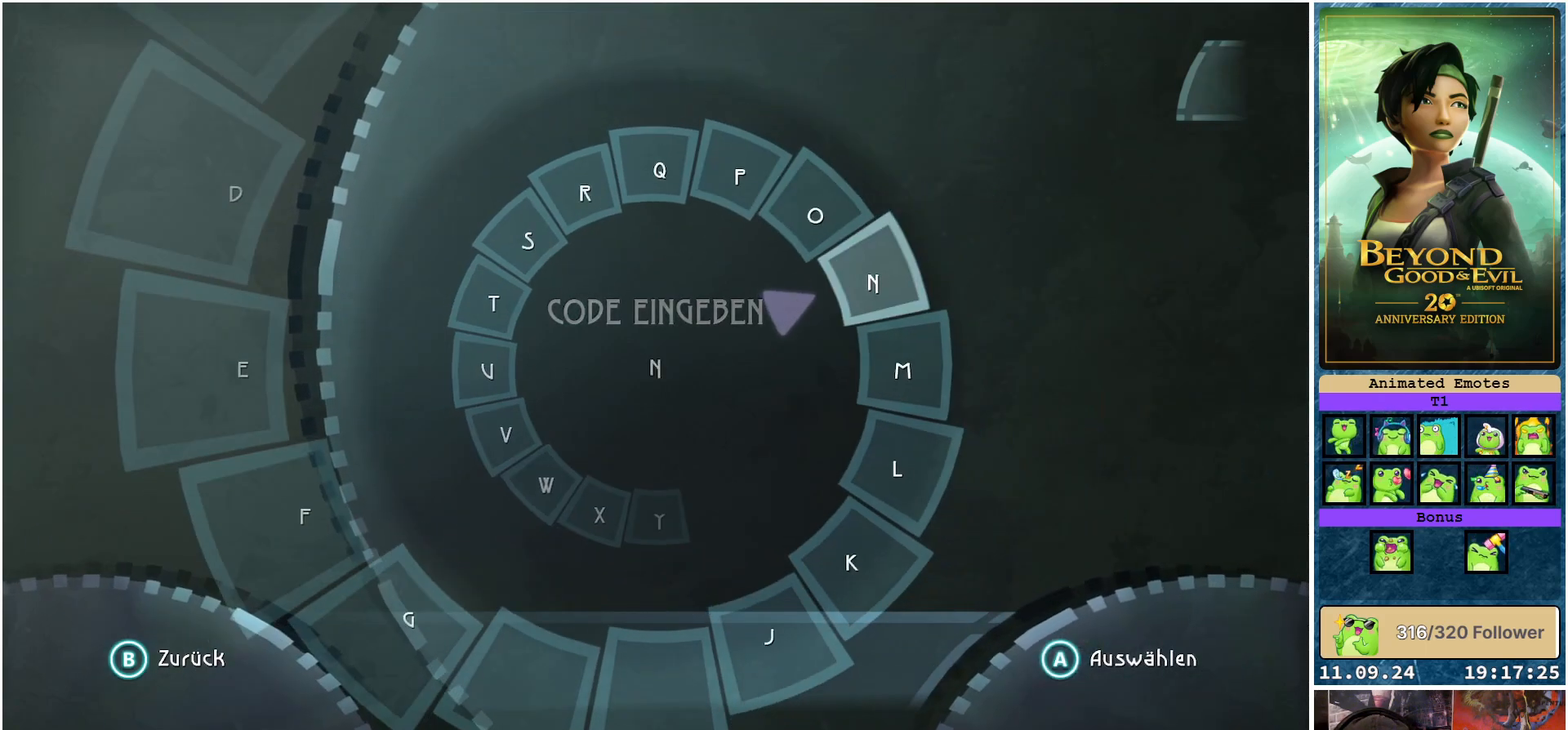
{"buttons": [], "left_stick": "up-left", "right_stick": "center", "events": [[233, "left_stick", "up"], [467, "left_stick", "up-left"]]}
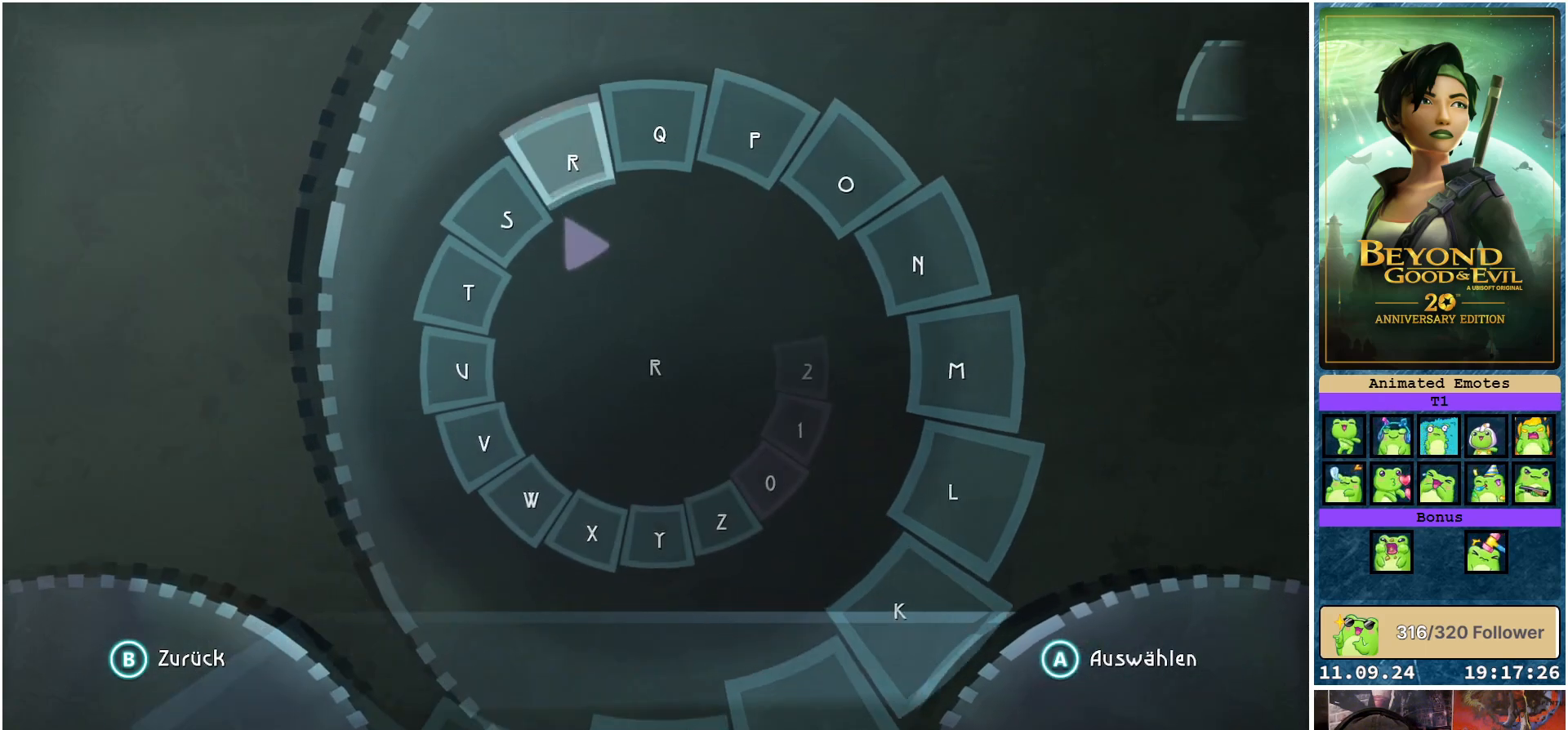
{"buttons": [], "left_stick": "down", "right_stick": "center", "events": [[100, "left_stick", "left"], [233, "left_stick", "down-left"], [483, "left_stick", "down"]]}
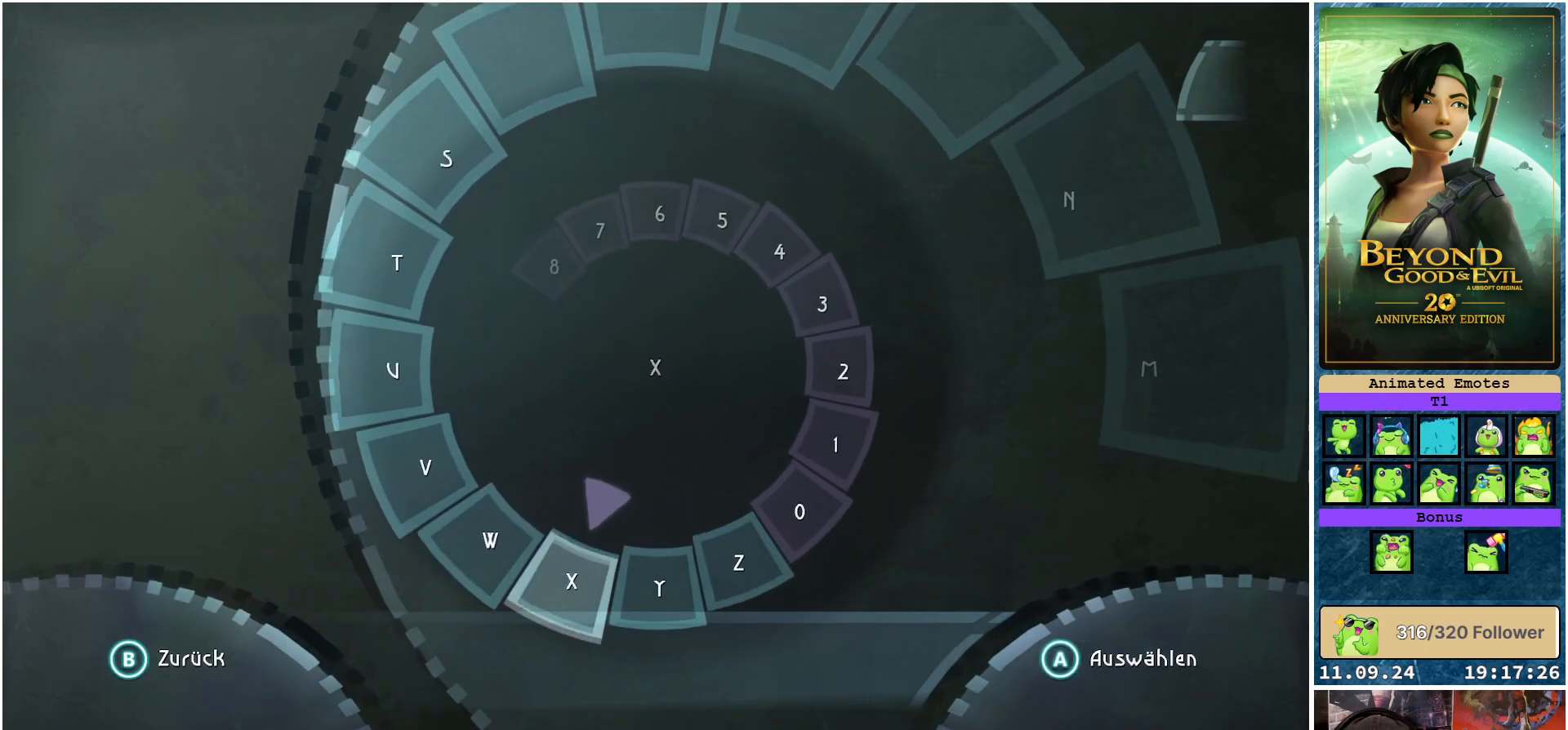
{"buttons": [], "left_stick": "right", "right_stick": "center", "events": [[250, "left_stick", "down-right"], [383, "left_stick", "right"]]}
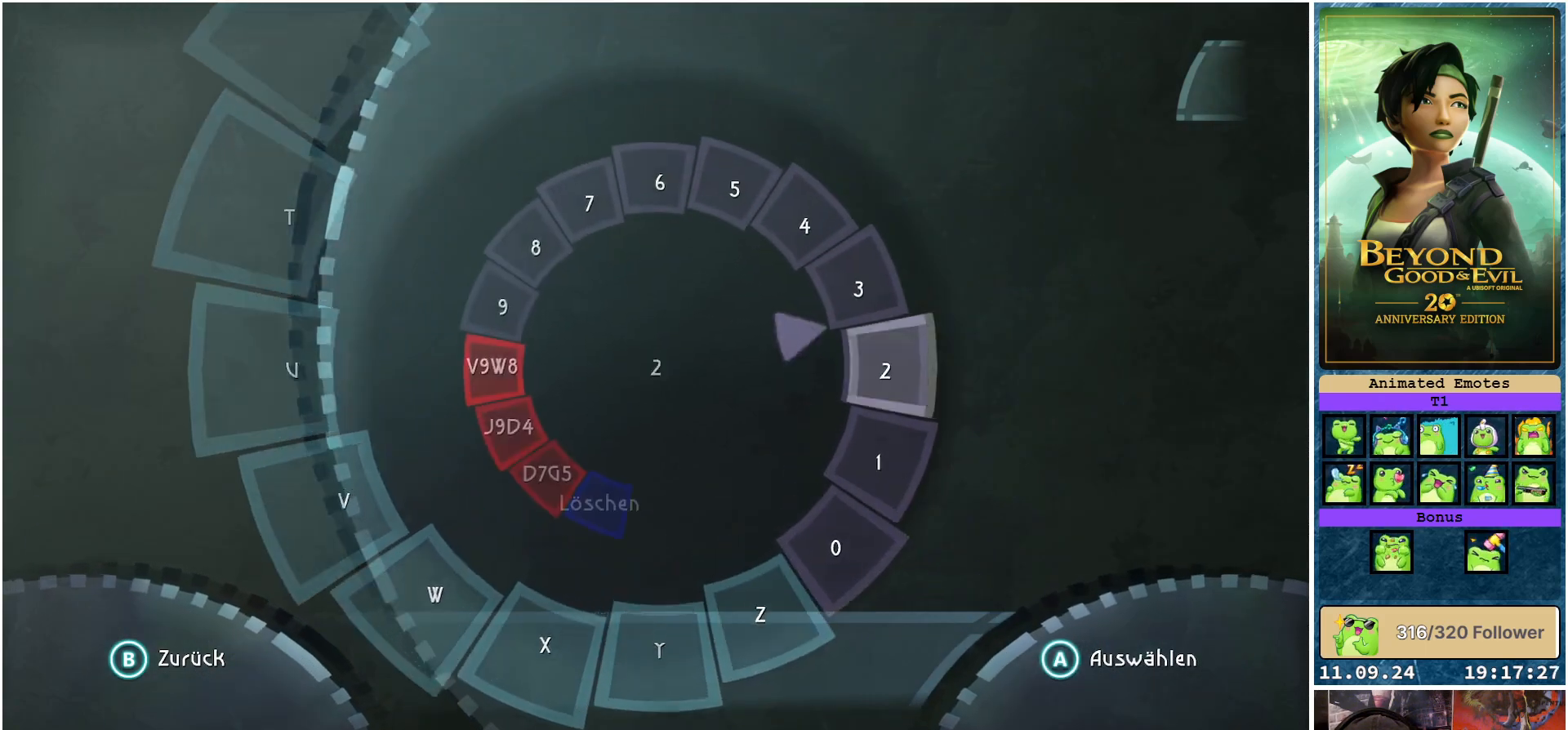
{"buttons": [], "left_stick": "right", "right_stick": "center", "events": [[100, "left_stick", "up"], [150, "left_stick", "up-left"], [400, "left_stick", "down-right"], [500, "left_stick", "right"]]}
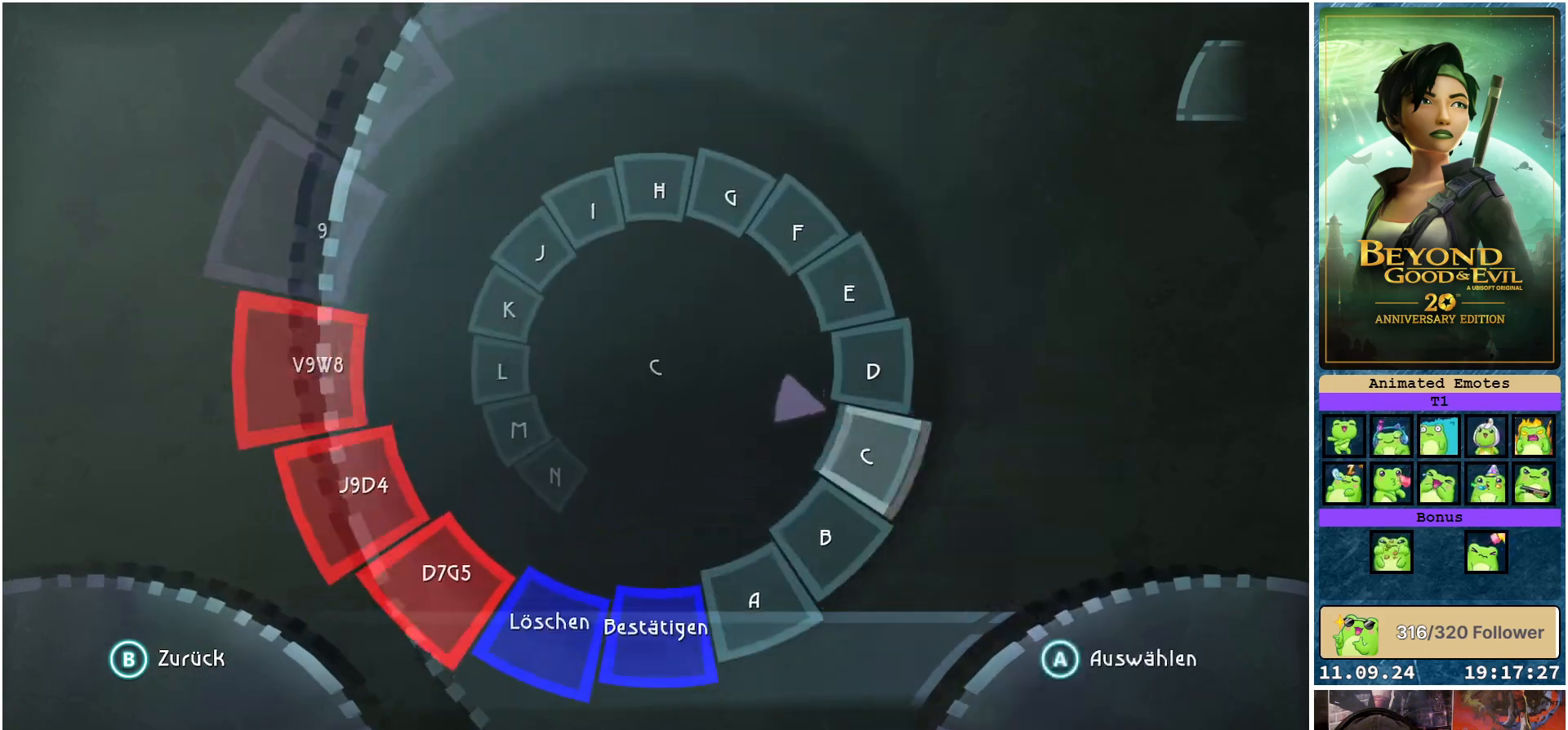
{"buttons": [], "left_stick": "up-right", "right_stick": "center", "events": [[433, "left_stick", "up-right"]]}
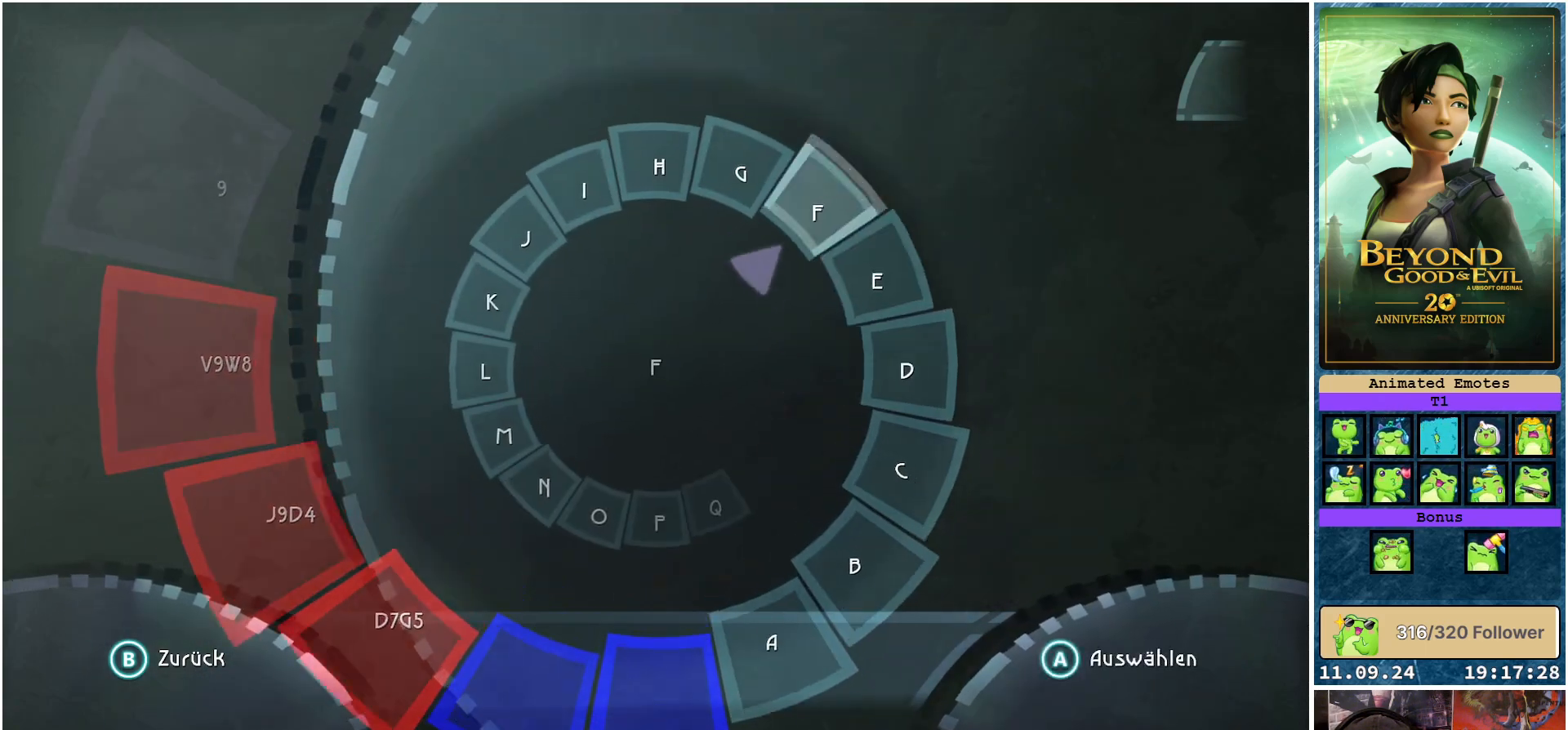
{"buttons": [], "left_stick": "down-left", "right_stick": "center", "events": [[267, "left_stick", "up-left"], [383, "left_stick", "left"], [483, "left_stick", "down-left"]]}
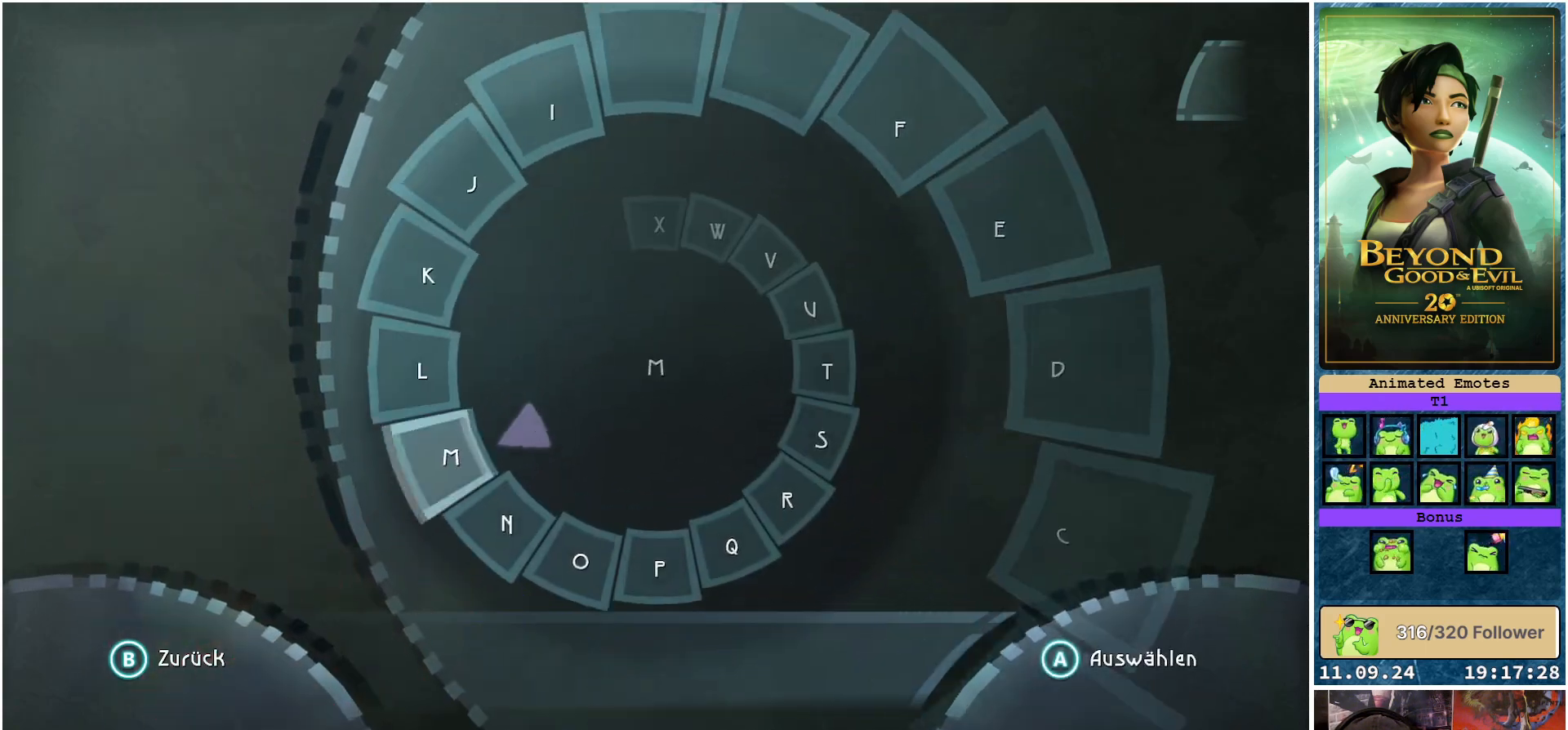
{"buttons": [], "left_stick": "up-right", "right_stick": "center", "events": [[217, "left_stick", "down-right"], [317, "left_stick", "right"], [450, "left_stick", "up-right"]]}
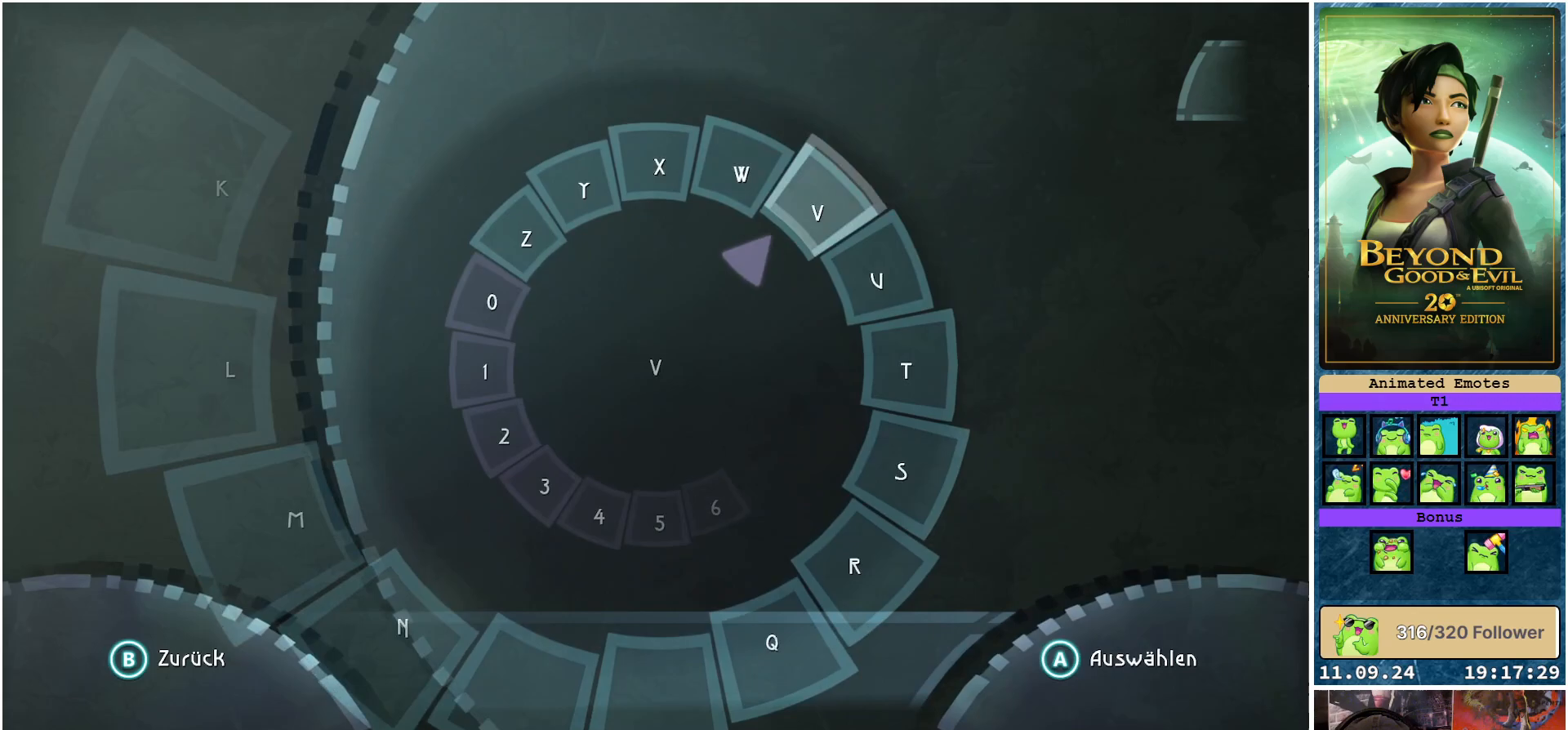
{"buttons": [], "left_stick": "right", "right_stick": "center", "events": [[33, "left_stick", "up"], [467, "left_stick", "right"]]}